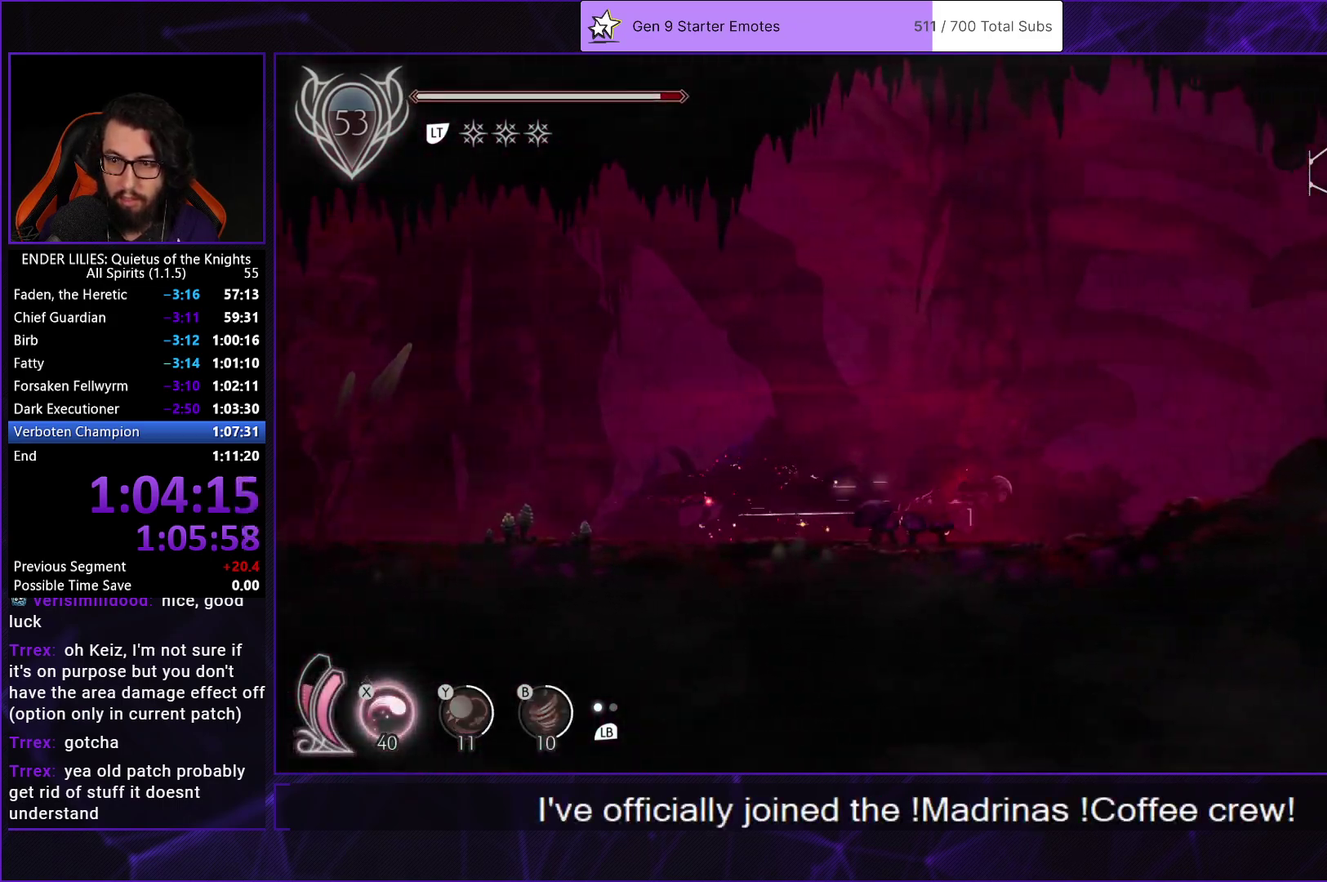
Gameplay with a controller (Xbox layout); each line is a JSON object with the inputs held at the frame after it. "events" lists button and stick changes between this image and that frame as [ms after this image, input, new state], when the widget could be followed in between. Not read: R2.
{"buttons": ["R1", "DPAD_RIGHT"], "left_stick": "center", "right_stick": "center", "events": []}
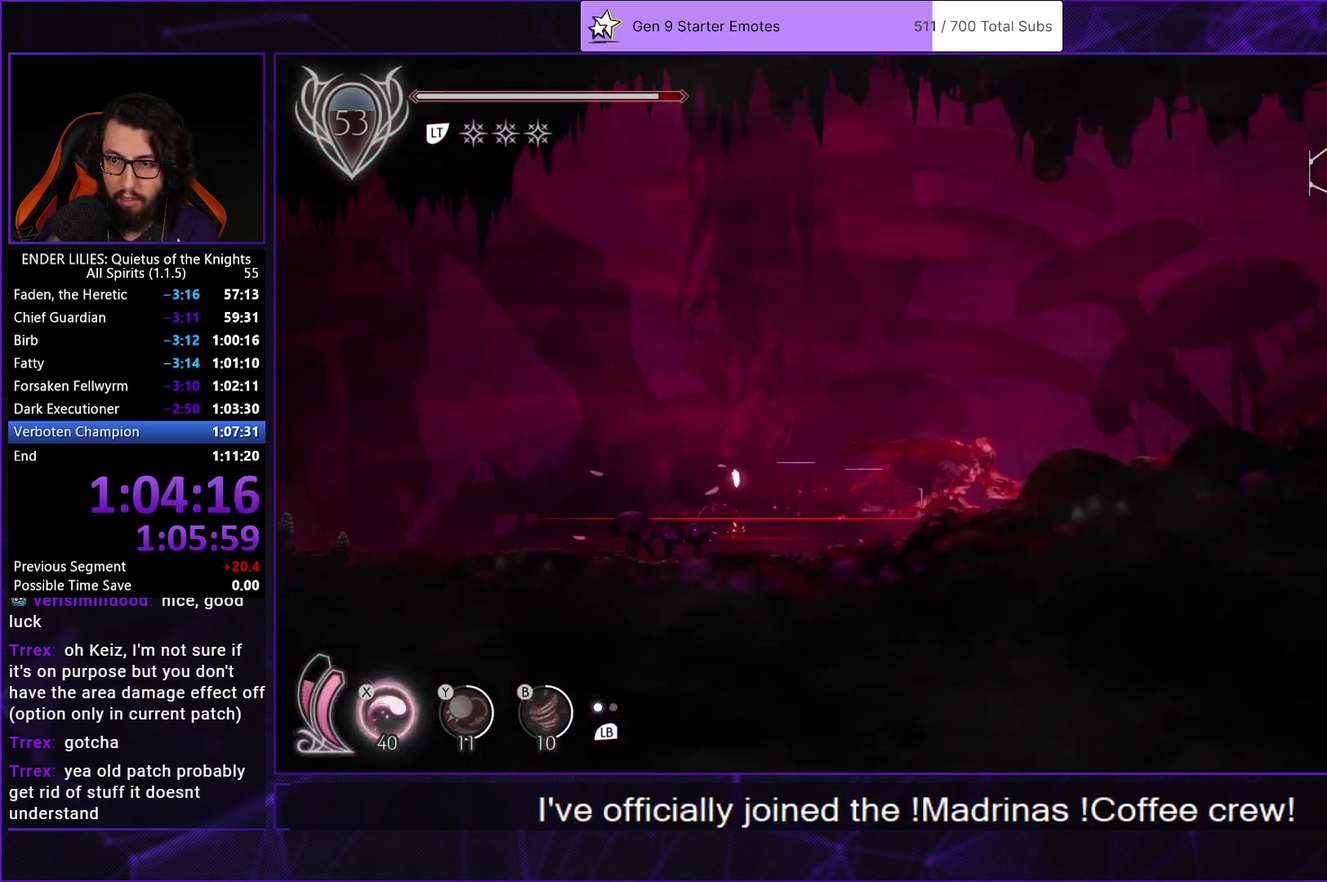
{"buttons": ["R1", "DPAD_RIGHT"], "left_stick": "center", "right_stick": "center", "events": []}
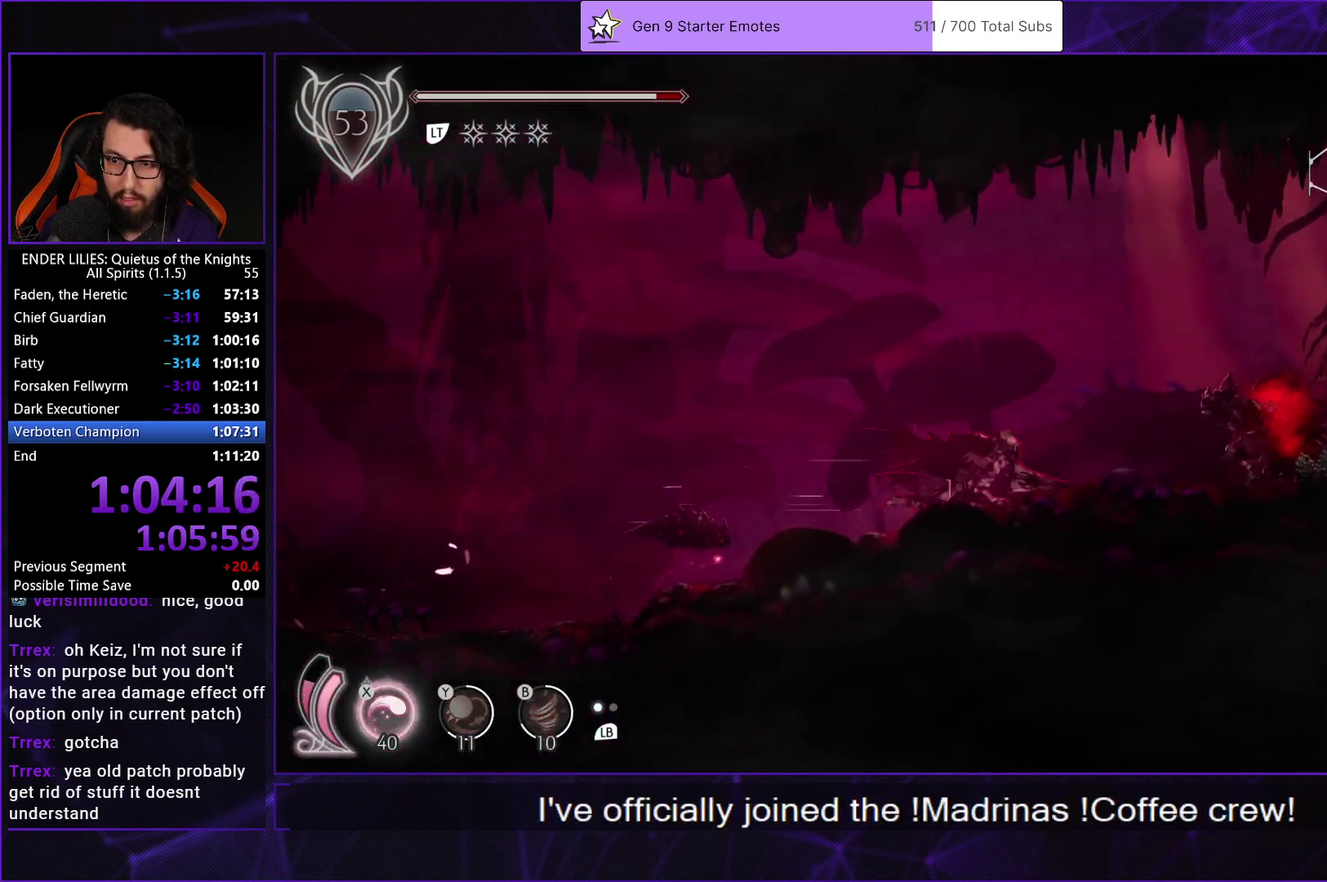
{"buttons": ["B", "DPAD_RIGHT"], "left_stick": "center", "right_stick": "center", "events": [[117, "R1", "up"], [183, "L1", "down"], [300, "X", "down"], [317, "L1", "up"], [400, "Y", "down"], [417, "X", "up"], [433, "B", "down"], [483, "Y", "up"]]}
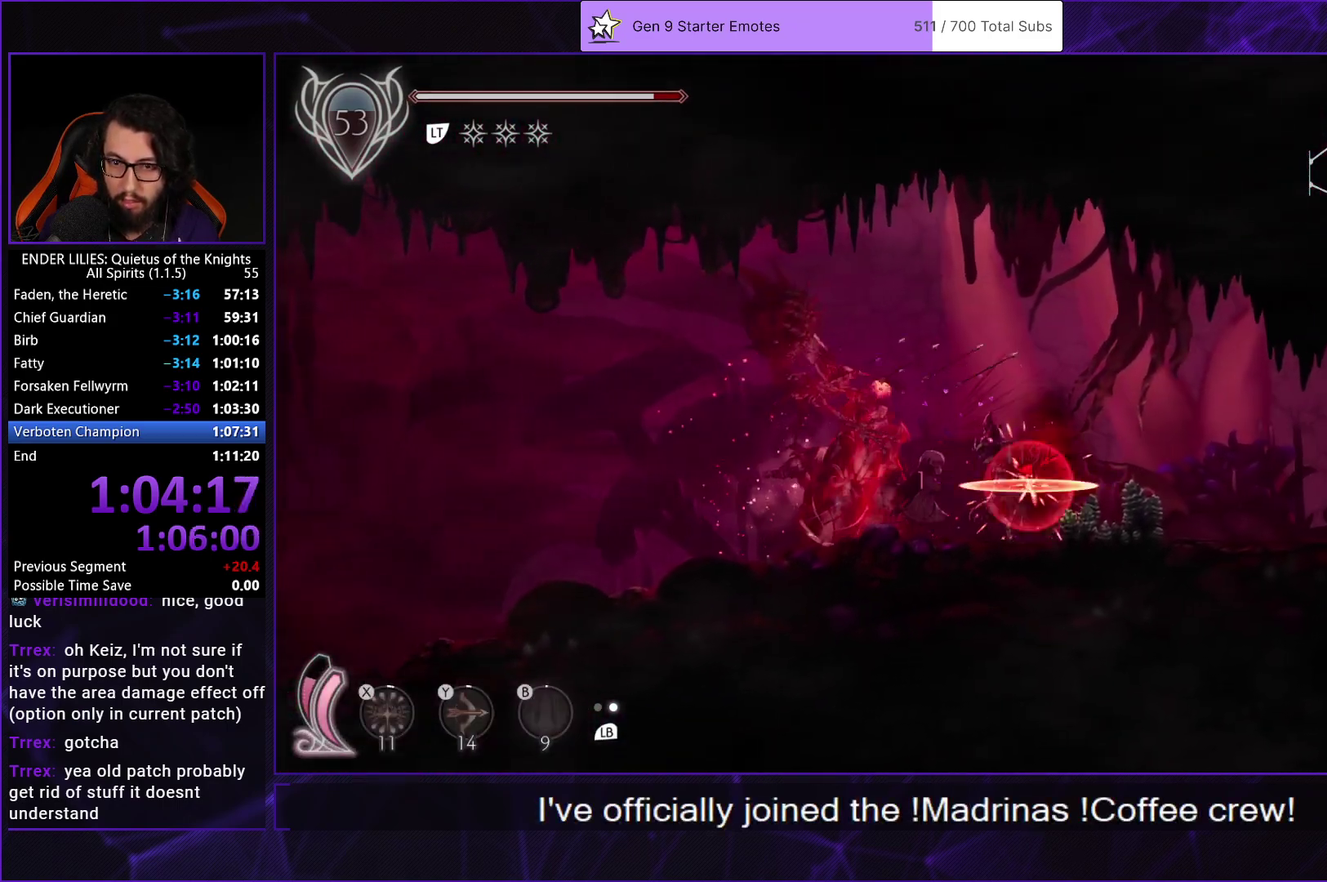
{"buttons": ["R1", "DPAD_RIGHT"], "left_stick": "center", "right_stick": "center", "events": [[50, "R1", "down"], [83, "B", "up"]]}
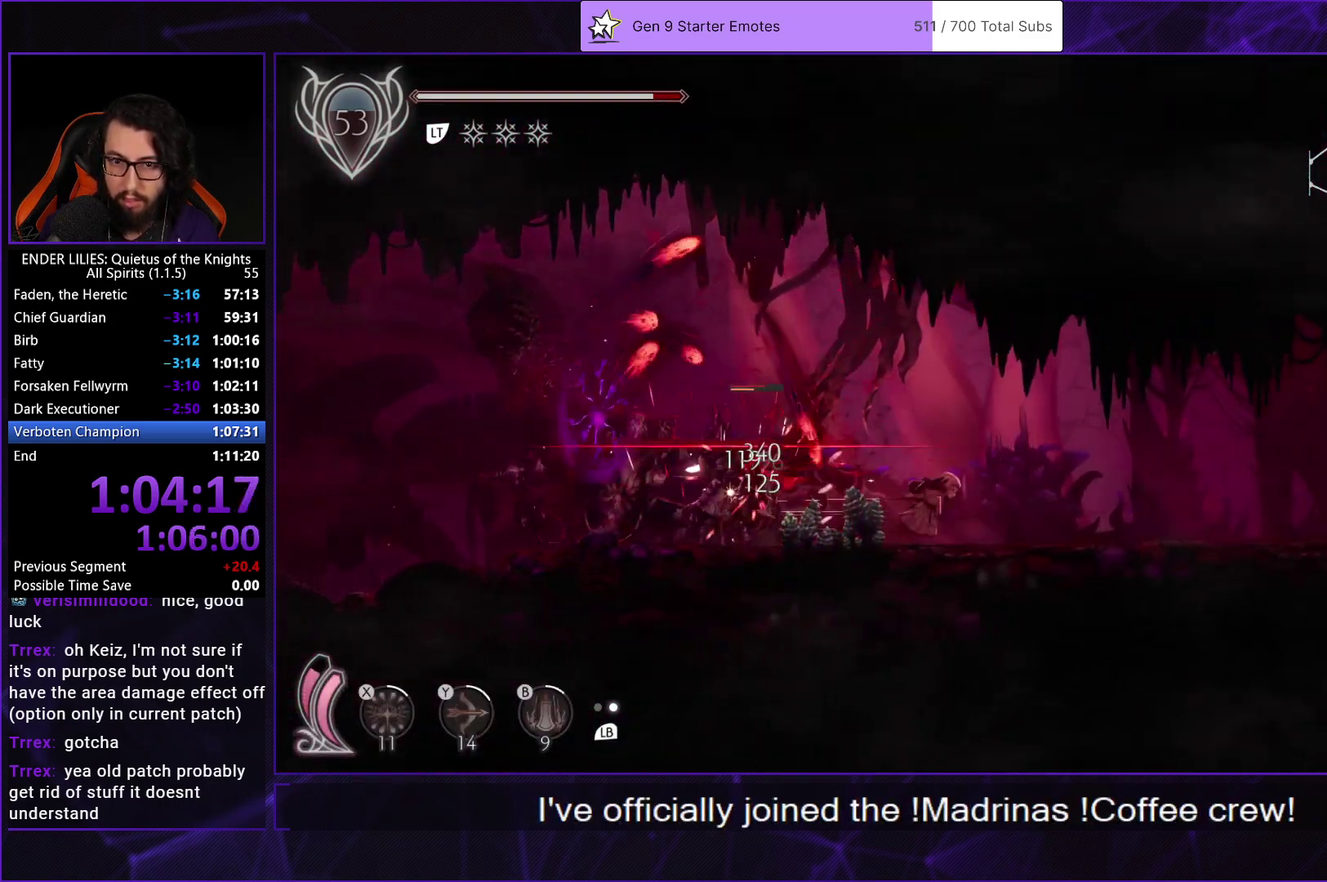
{"buttons": ["R1", "DPAD_RIGHT"], "left_stick": "center", "right_stick": "center", "events": []}
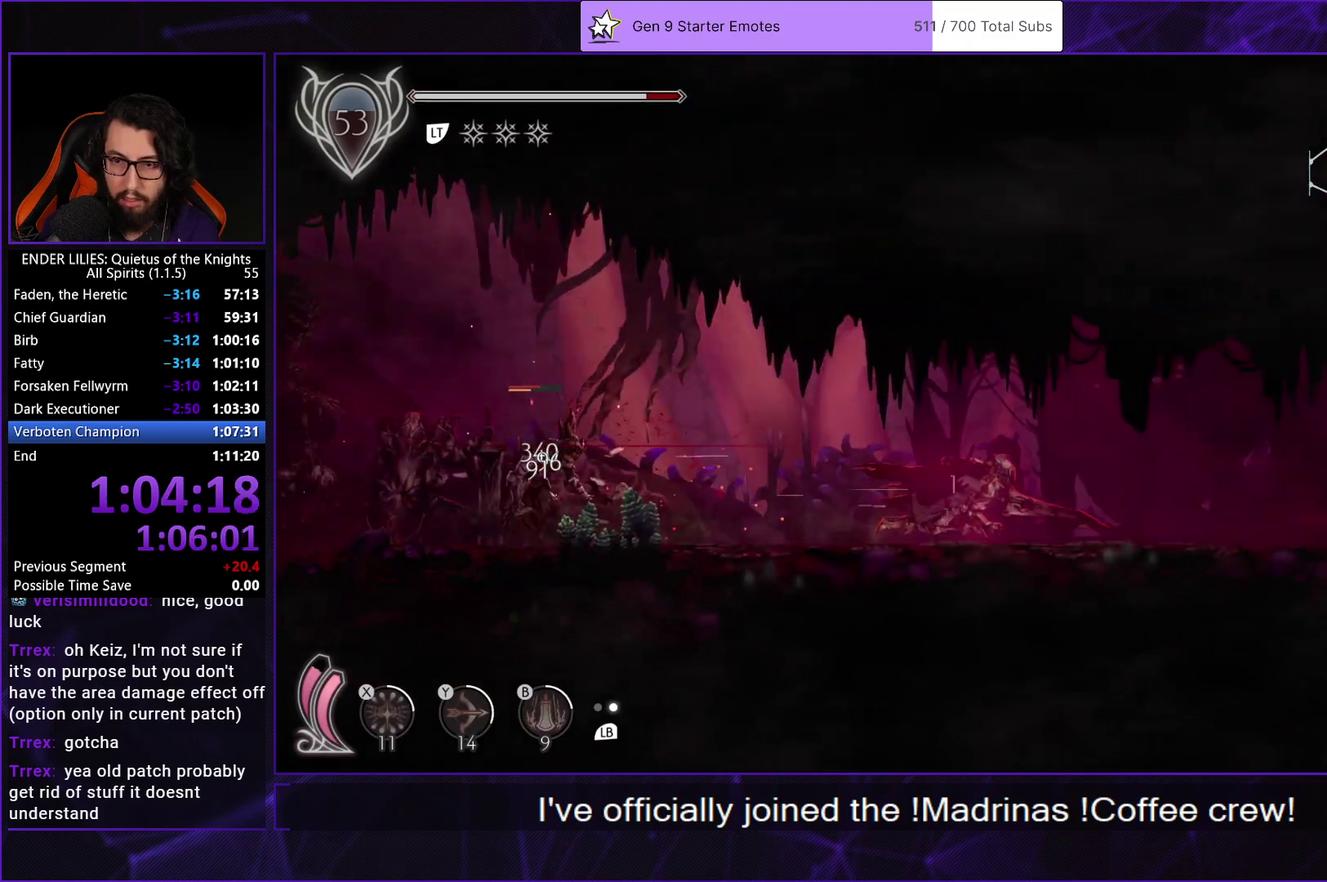
{"buttons": ["R1", "DPAD_RIGHT"], "left_stick": "center", "right_stick": "center", "events": []}
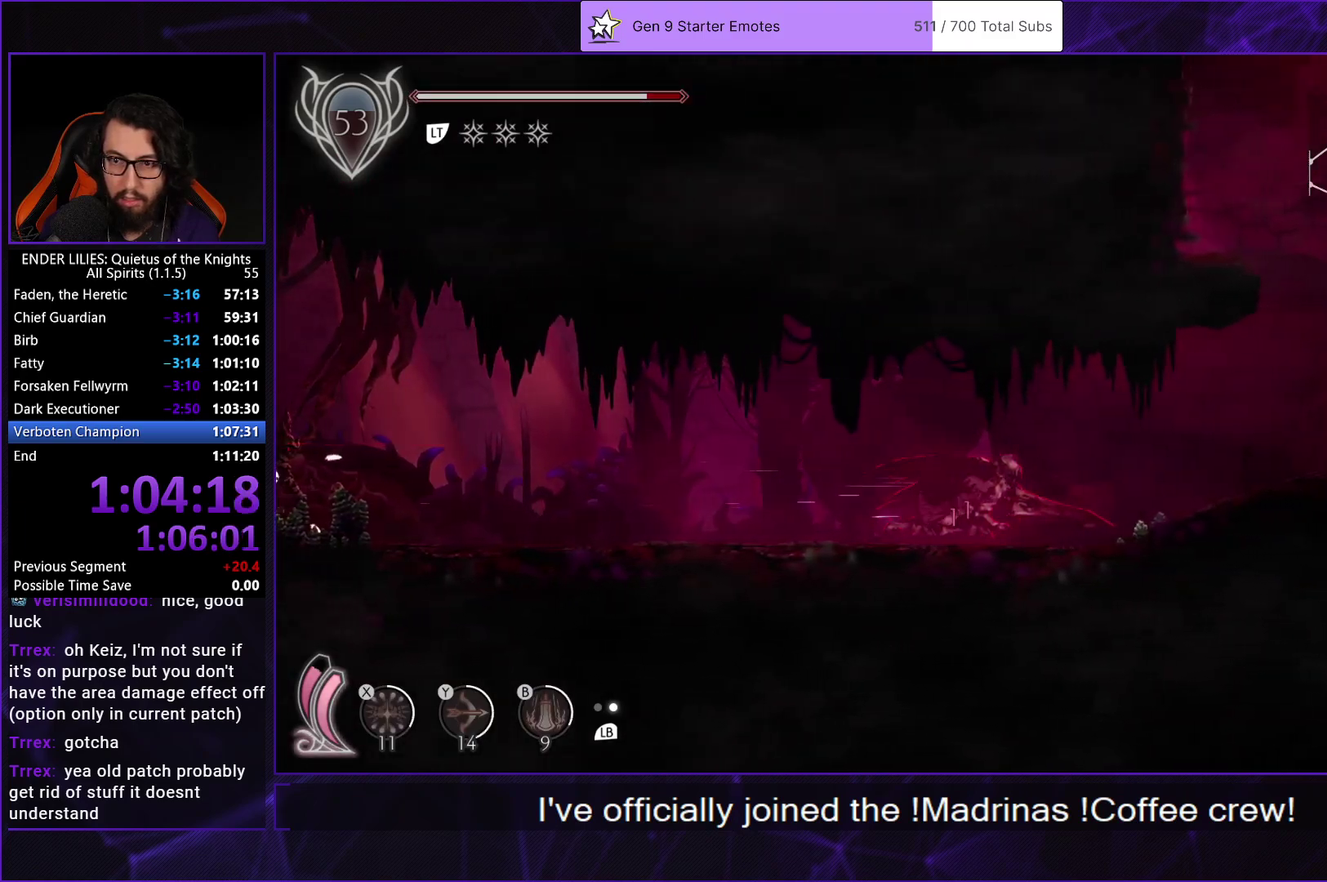
{"buttons": ["L1", "DPAD_RIGHT"], "left_stick": "center", "right_stick": "center", "events": [[417, "R1", "up"], [467, "L1", "down"]]}
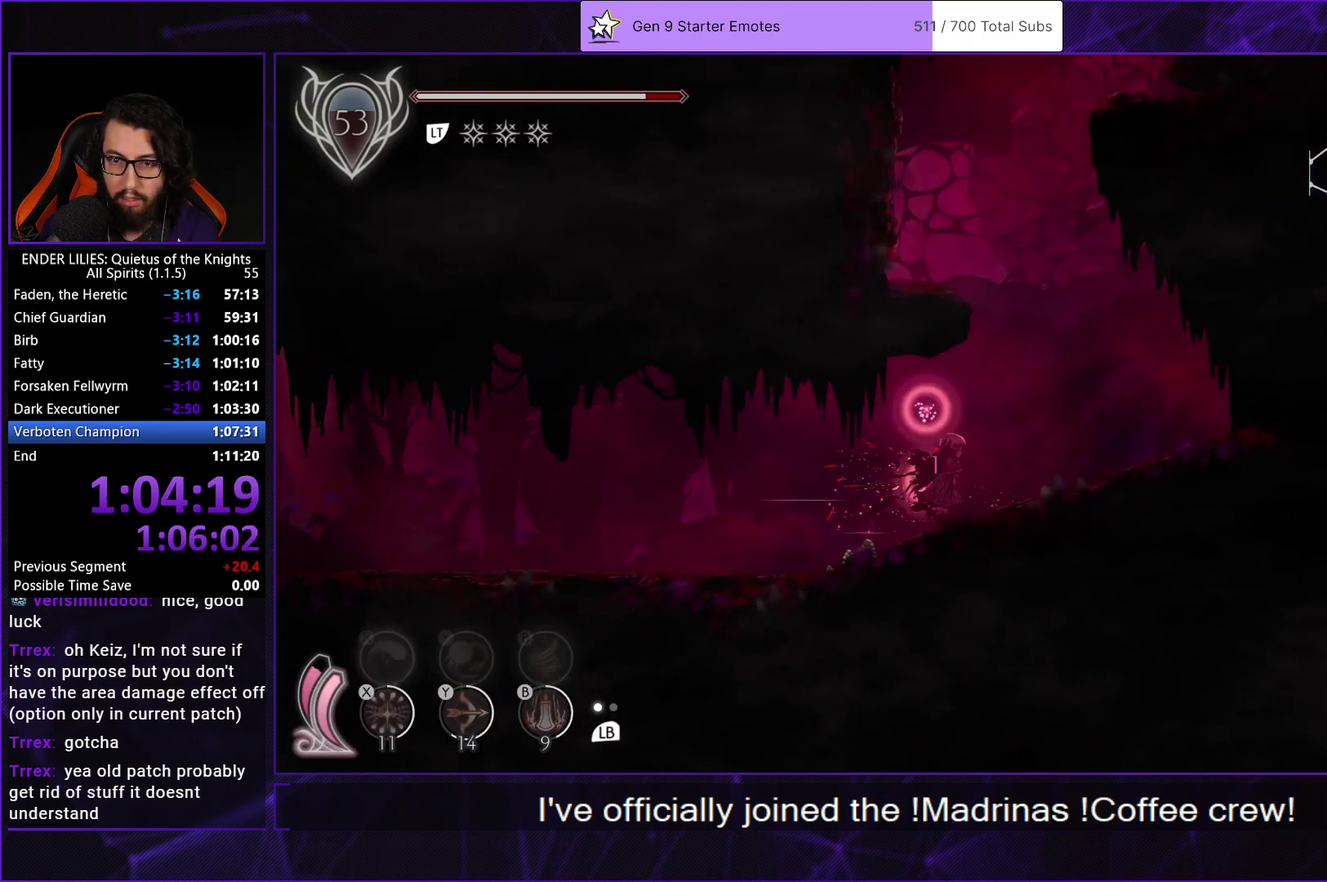
{"buttons": [], "left_stick": "center", "right_stick": "center", "events": [[100, "L1", "up"], [167, "A", "down"], [167, "DPAD_RIGHT", "up"], [283, "DPAD_LEFT", "down"], [433, "A", "up"], [483, "DPAD_LEFT", "up"]]}
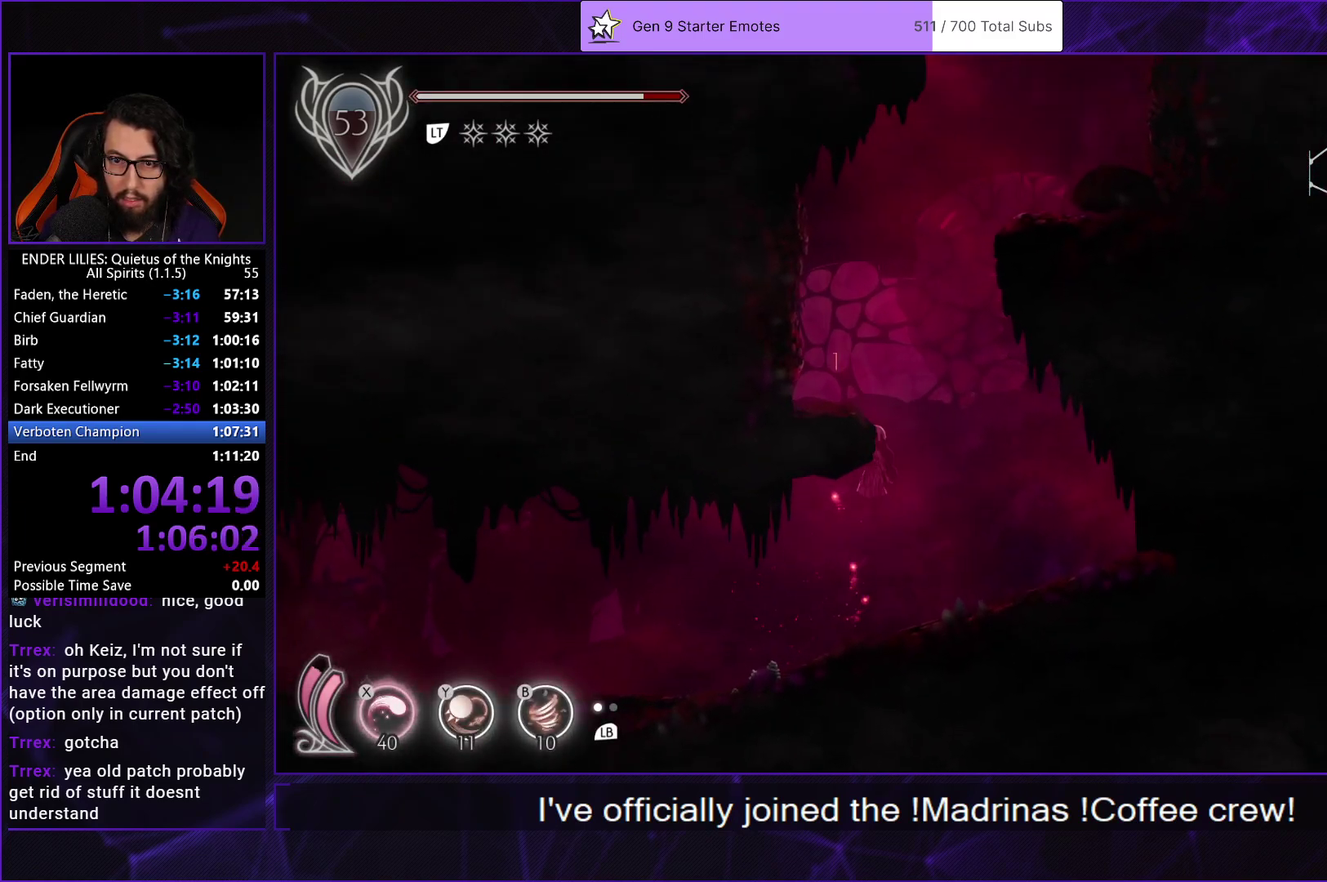
{"buttons": ["DPAD_RIGHT"], "left_stick": "center", "right_stick": "center", "events": [[17, "DPAD_RIGHT", "down"], [33, "L2", "down"], [50, "A", "down"], [150, "L2", "up"], [467, "A", "up"]]}
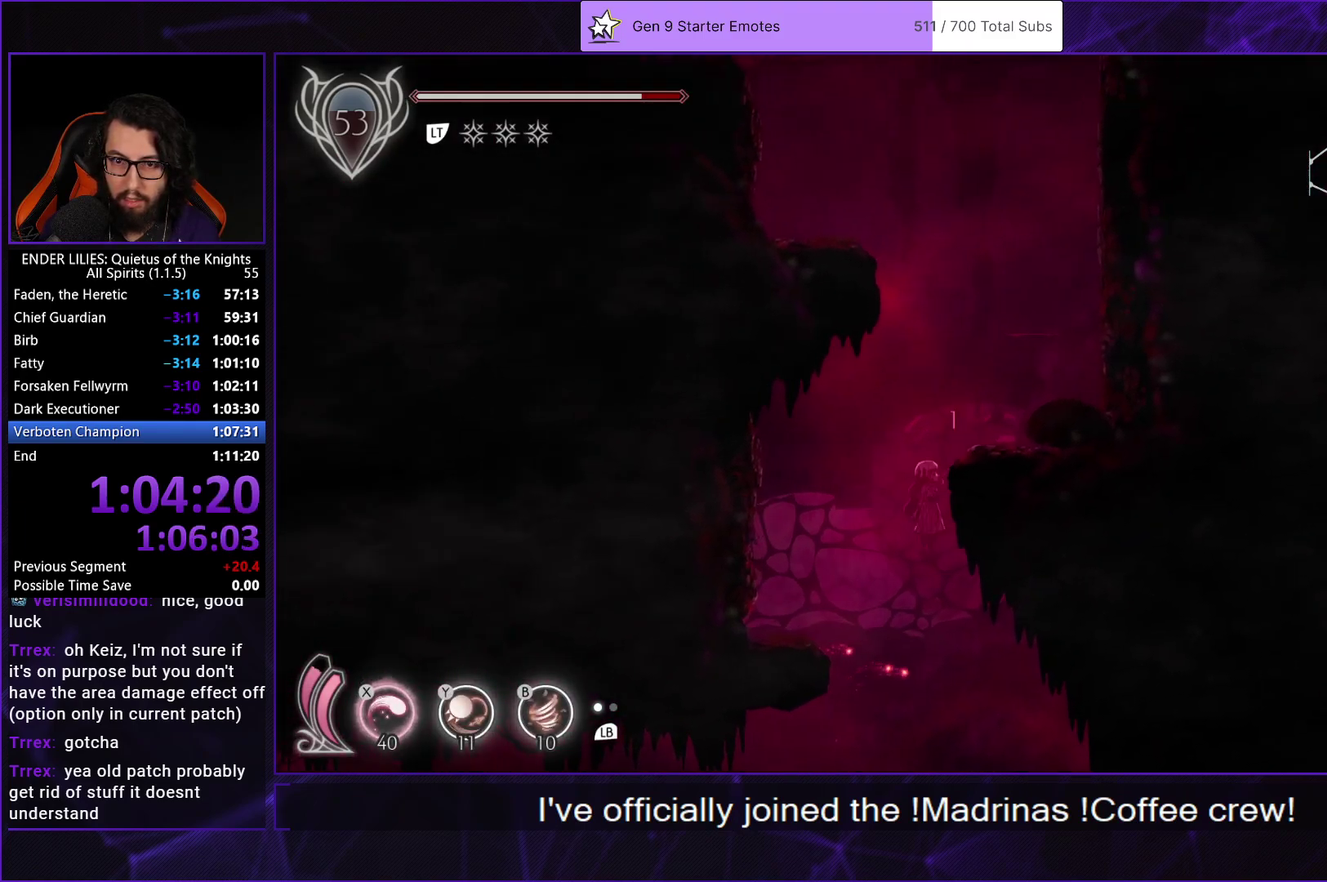
{"buttons": ["A", "L2", "DPAD_LEFT"], "left_stick": "center", "right_stick": "center", "events": [[50, "DPAD_RIGHT", "up"], [50, "L2", "down"], [83, "A", "down"], [83, "DPAD_LEFT", "down"], [183, "L2", "up"], [367, "A", "up"], [450, "L2", "down"], [467, "A", "down"]]}
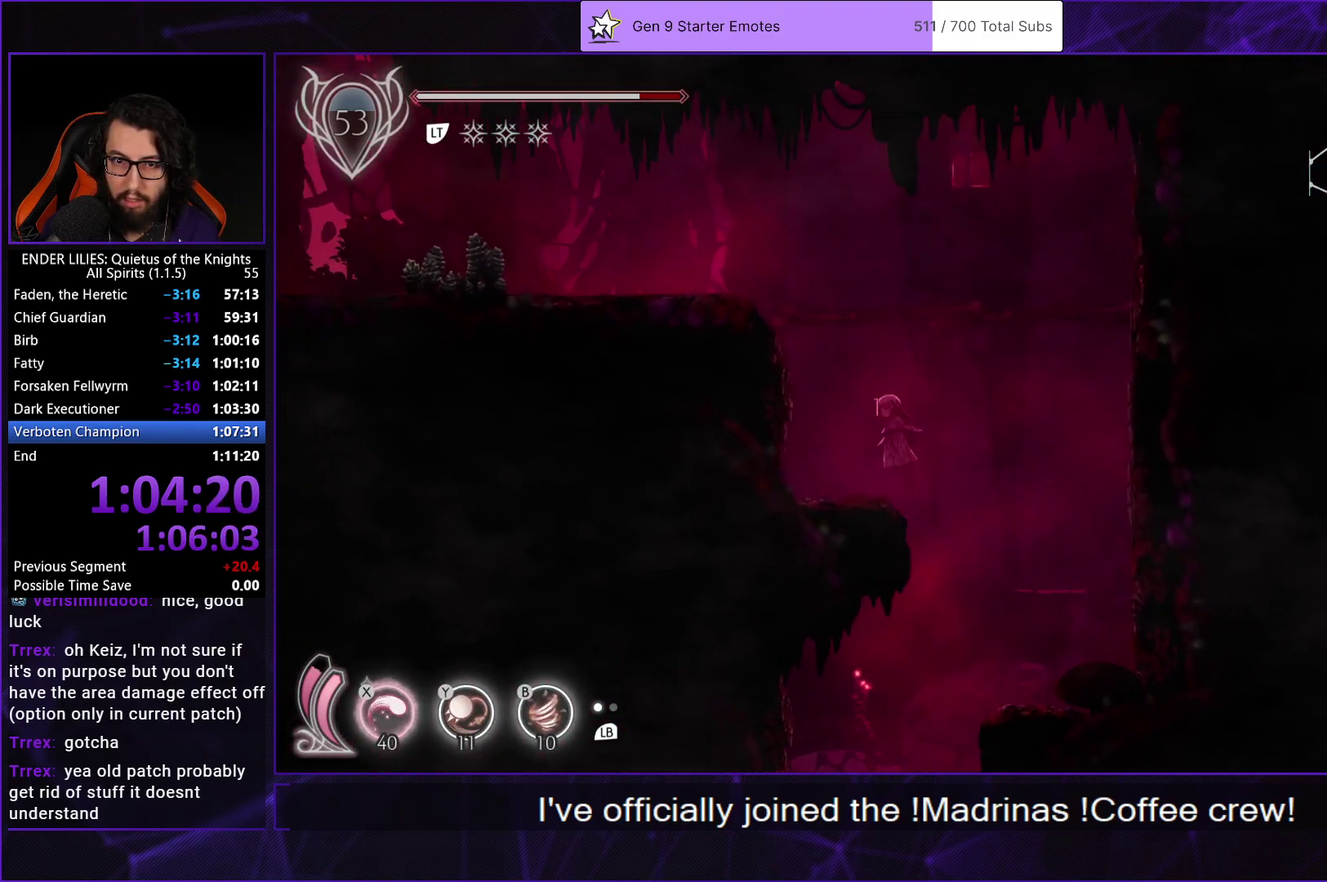
{"buttons": ["R1", "DPAD_LEFT"], "left_stick": "center", "right_stick": "center", "events": [[133, "L2", "up"], [233, "A", "up"], [383, "L2", "down"], [417, "R1", "down"], [500, "L2", "up"]]}
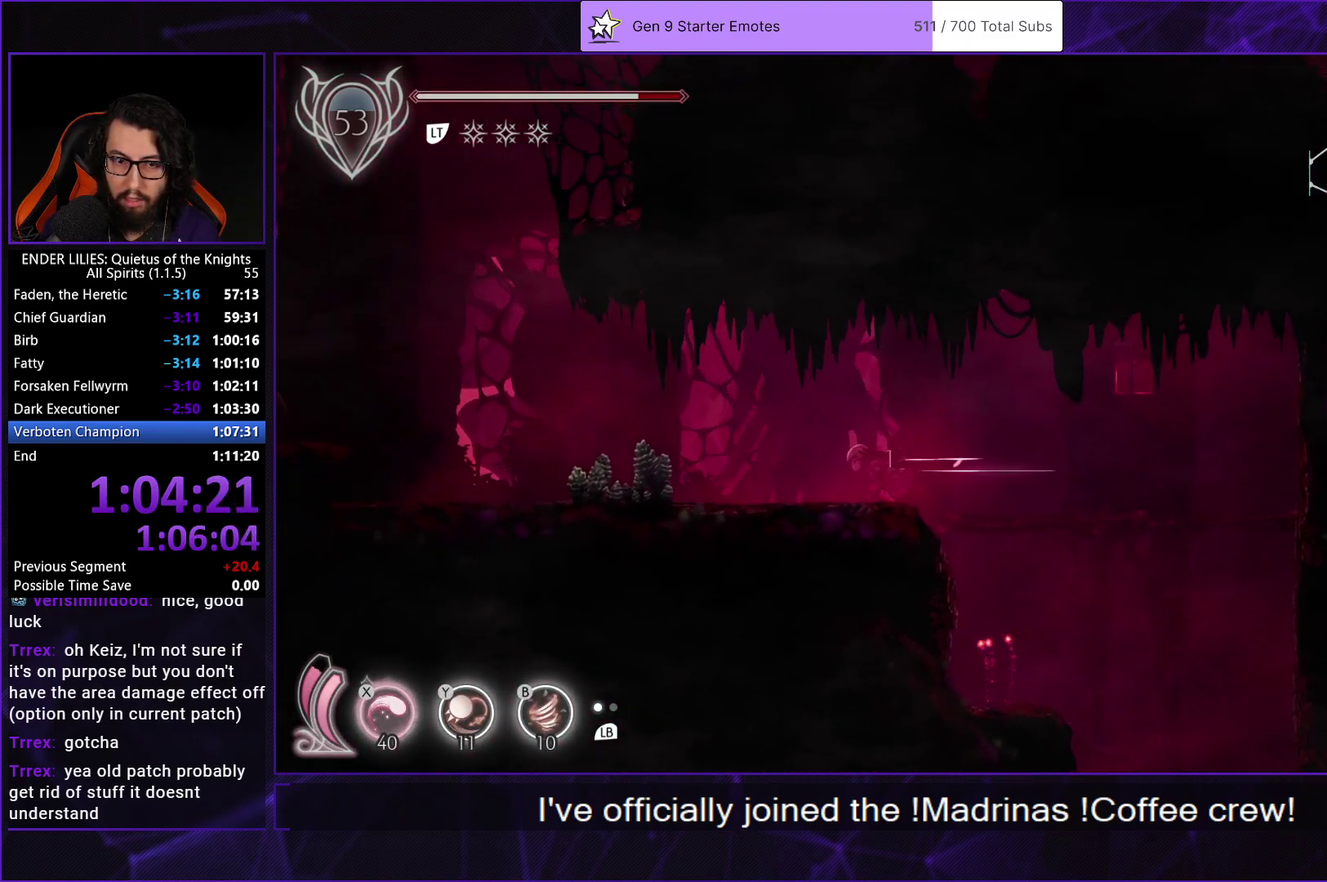
{"buttons": ["R1", "DPAD_LEFT"], "left_stick": "center", "right_stick": "center", "events": []}
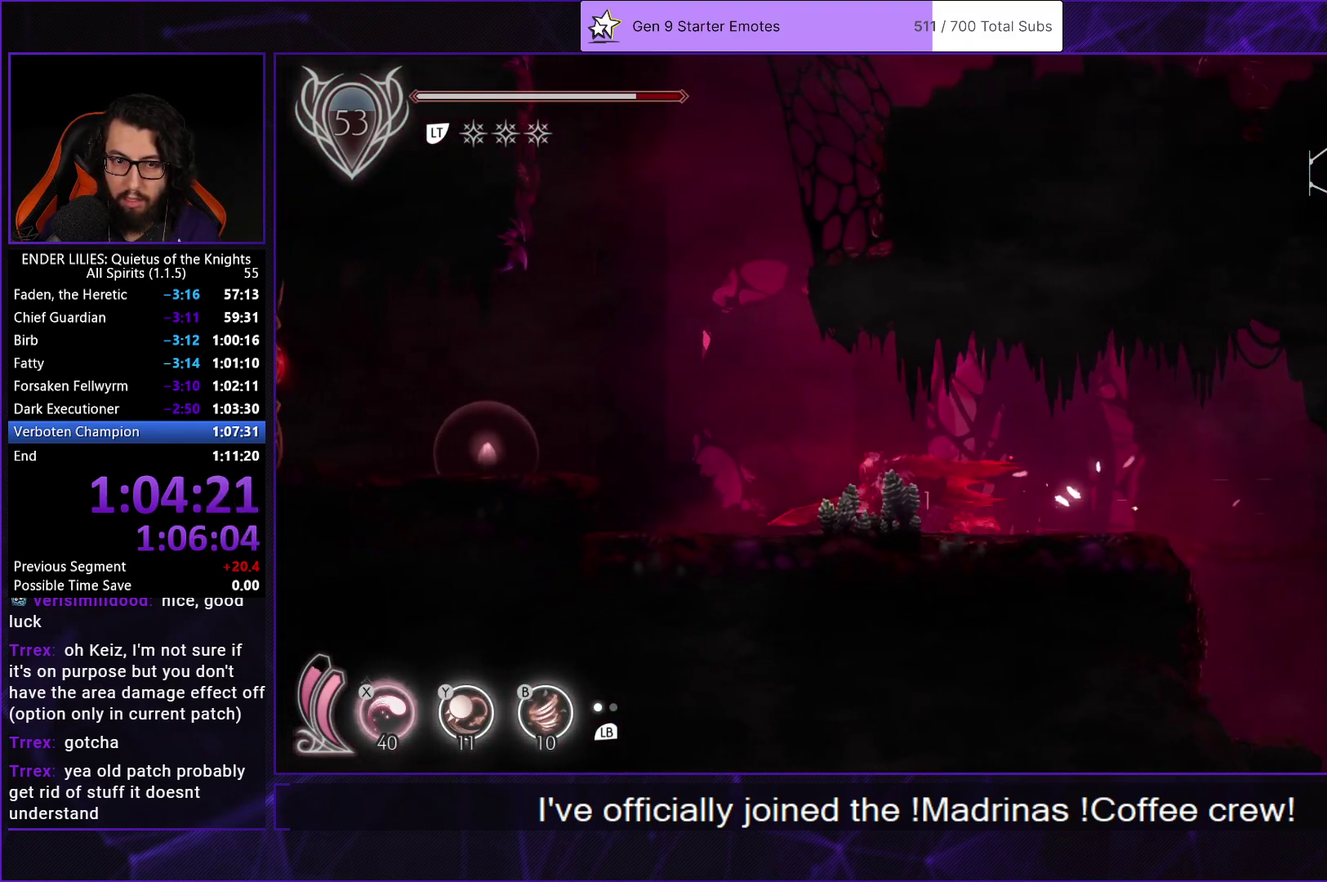
{"buttons": ["Y", "DPAD_LEFT"], "left_stick": "center", "right_stick": "center", "events": [[433, "Y", "down"], [467, "R1", "up"]]}
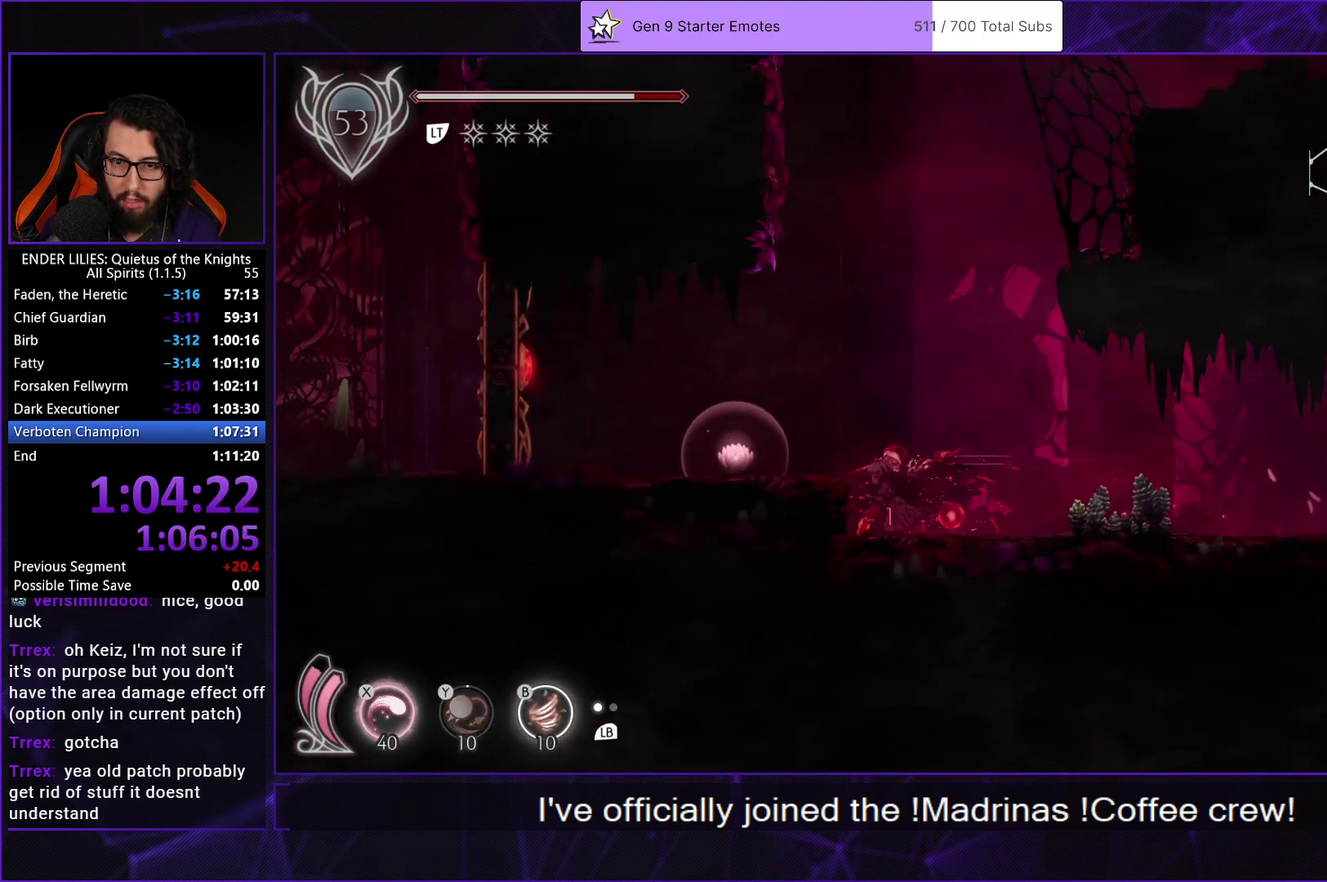
{"buttons": ["DPAD_LEFT"], "left_stick": "center", "right_stick": "center", "events": [[33, "Y", "up"], [67, "A", "down"], [200, "A", "up"]]}
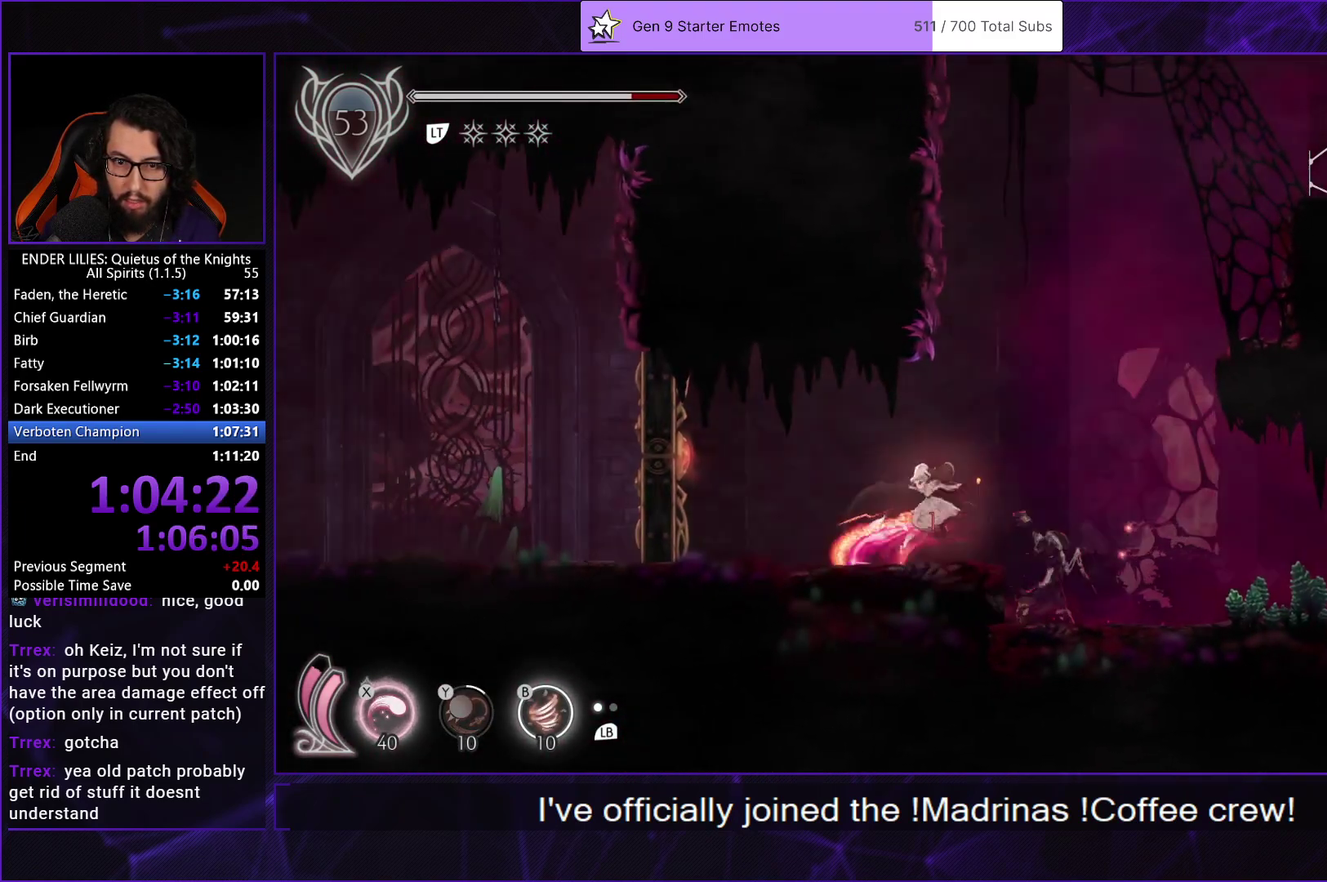
{"buttons": [], "left_stick": "center", "right_stick": "center", "events": [[467, "DPAD_LEFT", "up"]]}
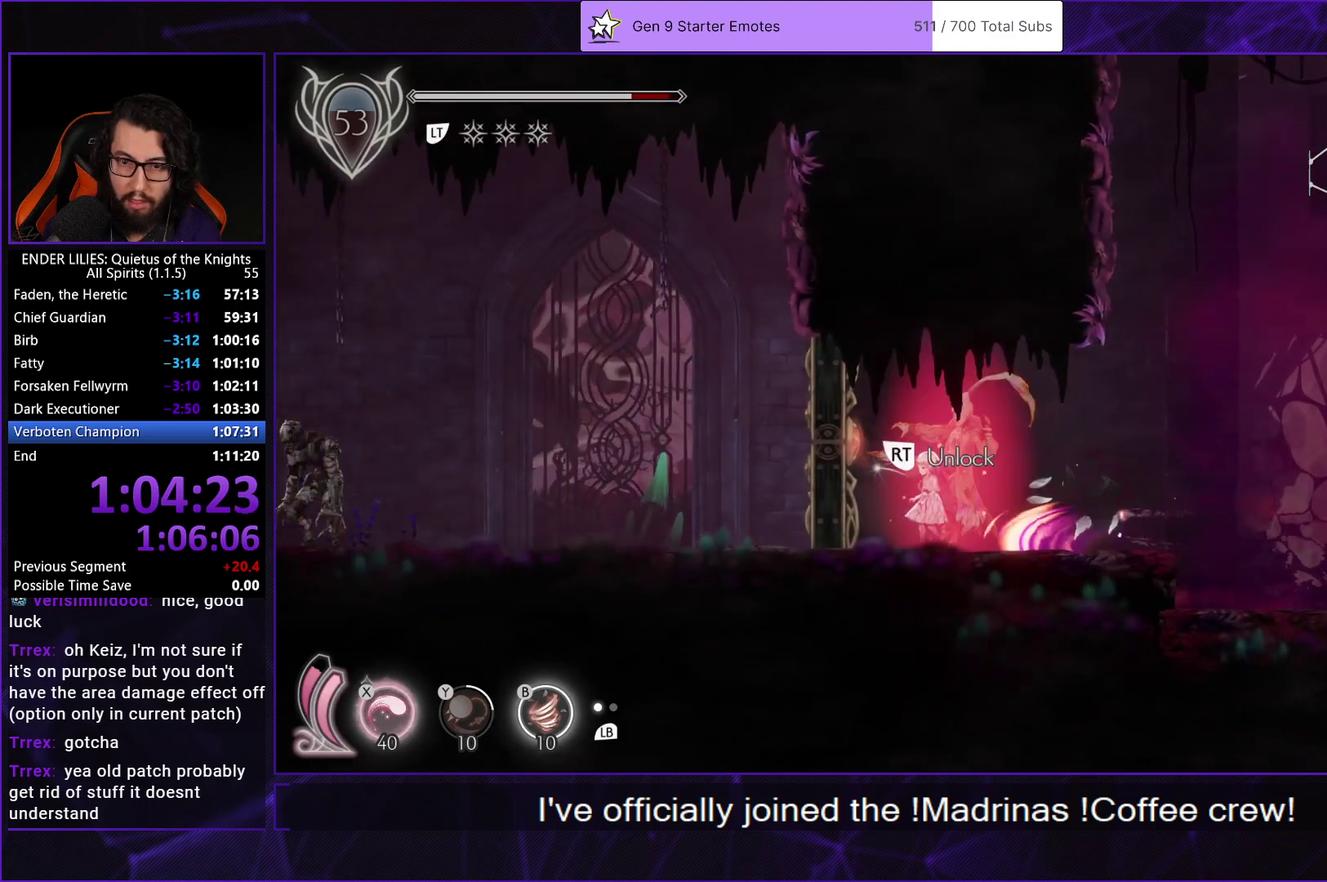
{"buttons": [], "left_stick": "center", "right_stick": "center", "events": []}
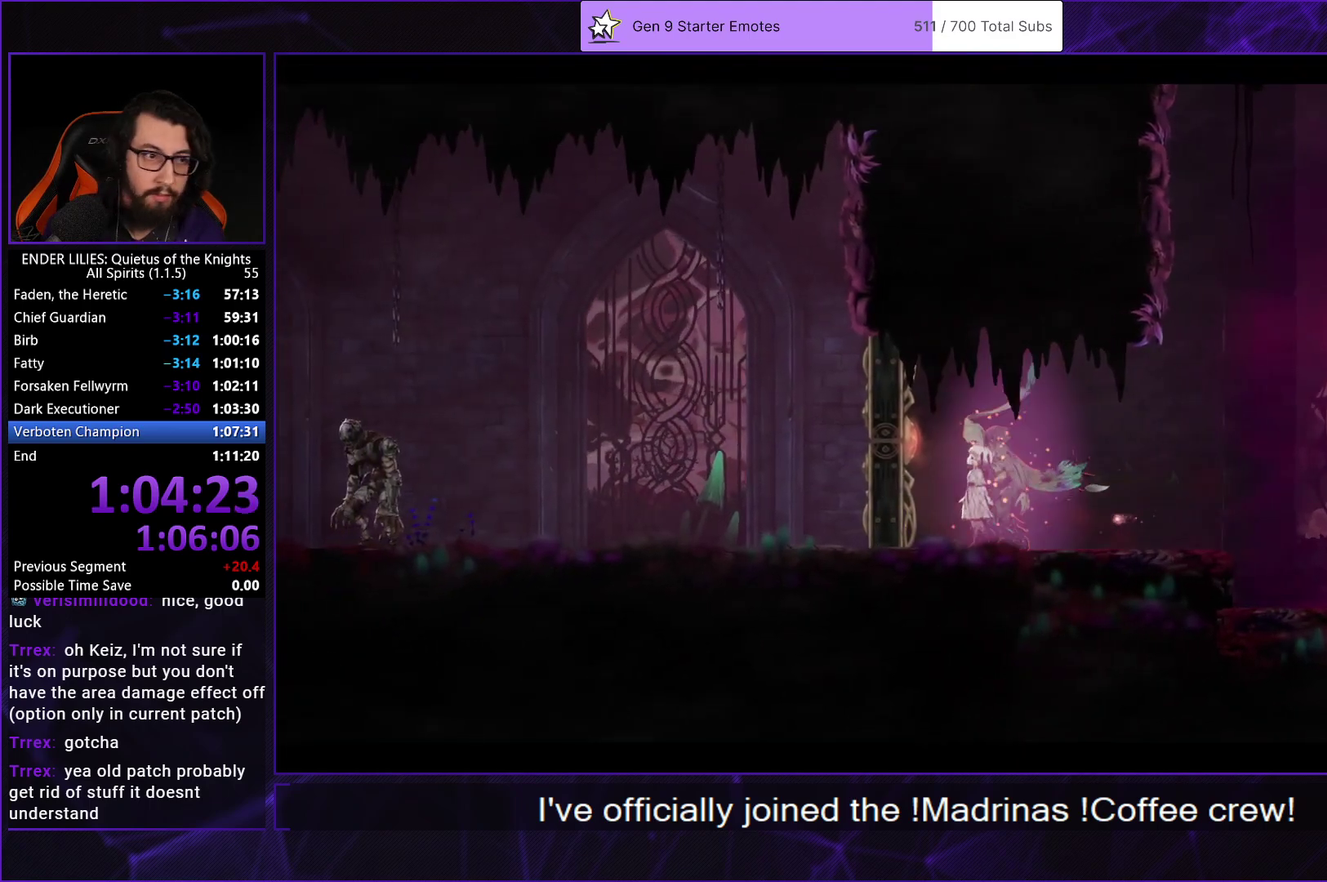
{"buttons": [], "left_stick": "center", "right_stick": "center", "events": []}
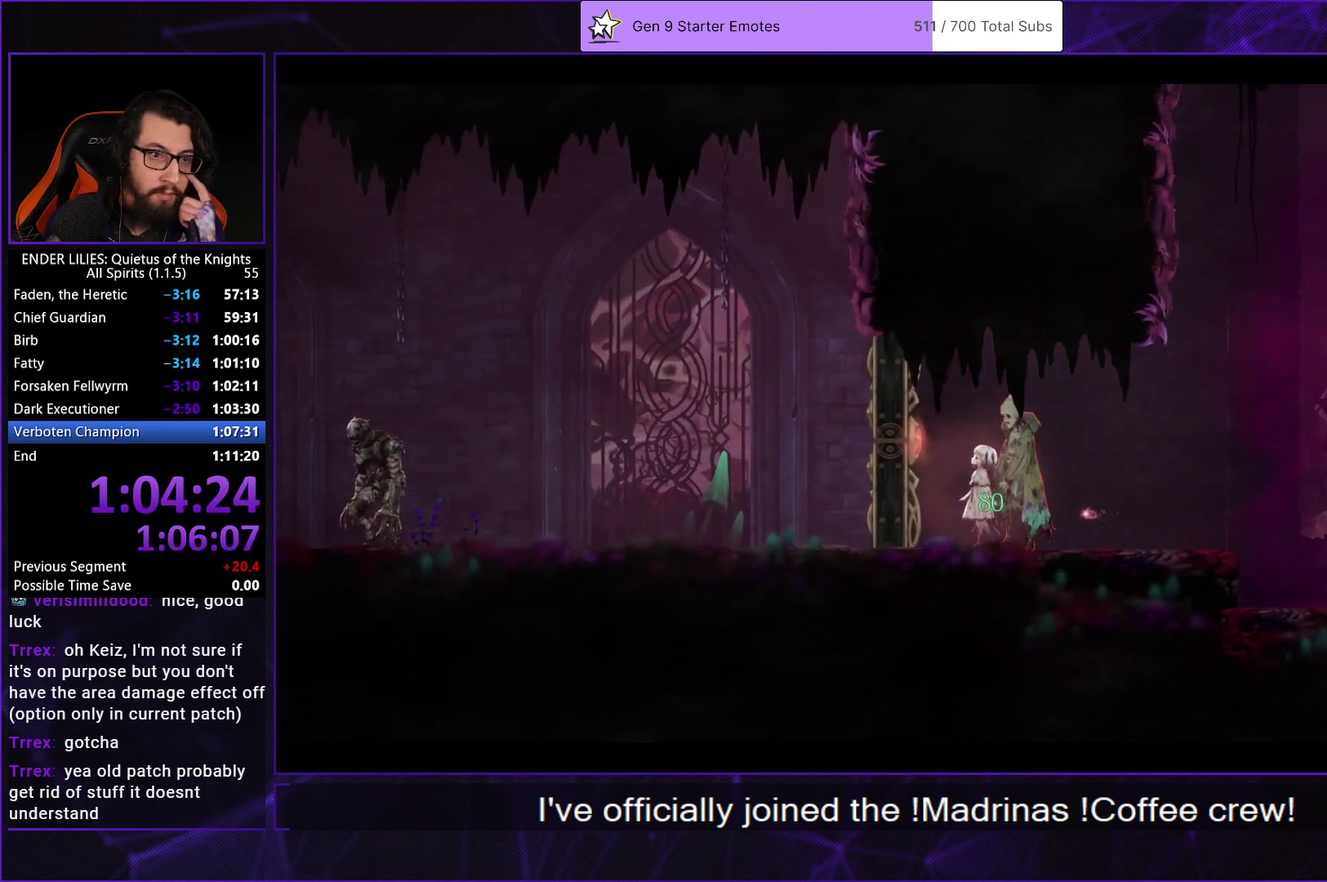
{"buttons": [], "left_stick": "center", "right_stick": "center", "events": []}
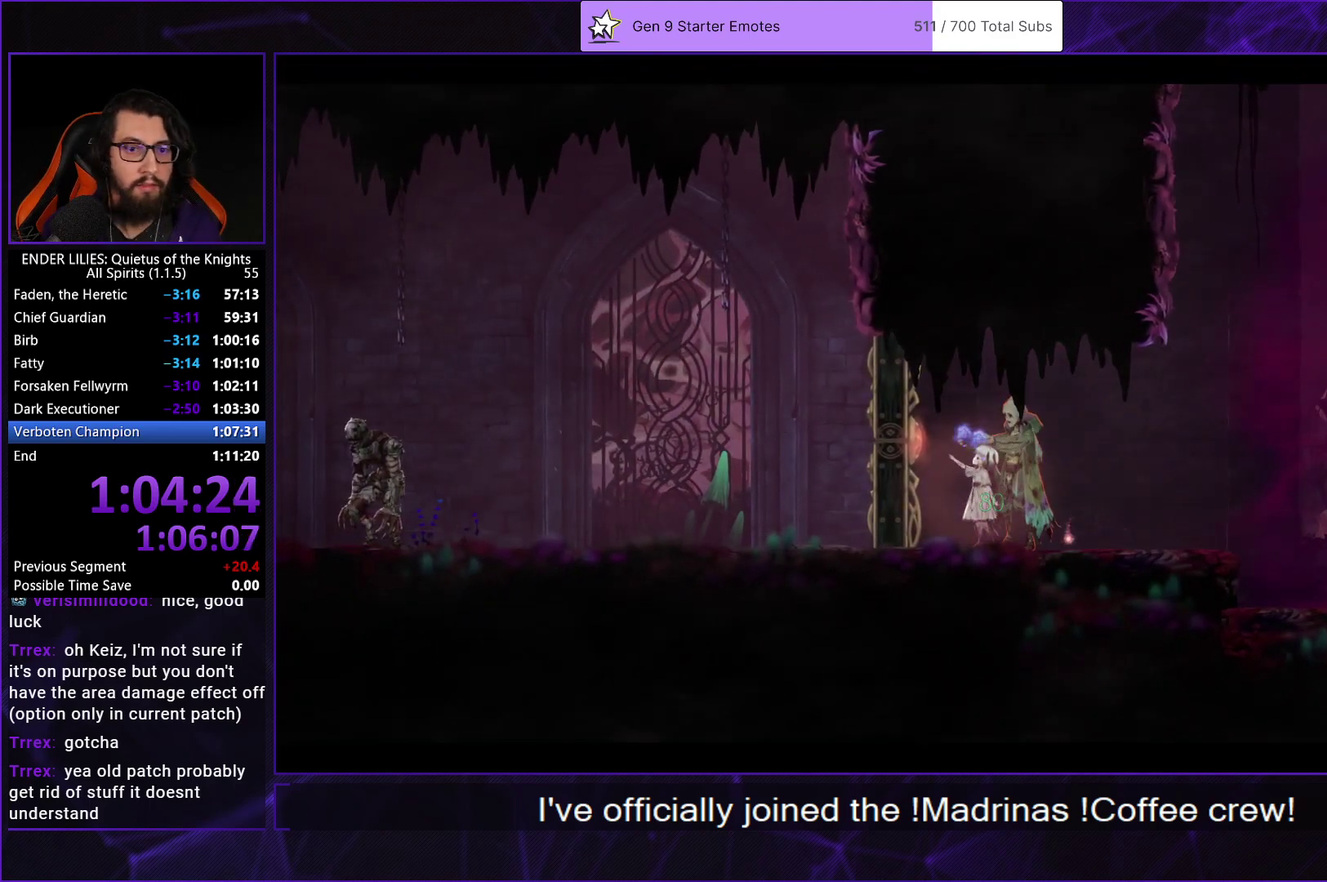
{"buttons": [], "left_stick": "center", "right_stick": "center", "events": []}
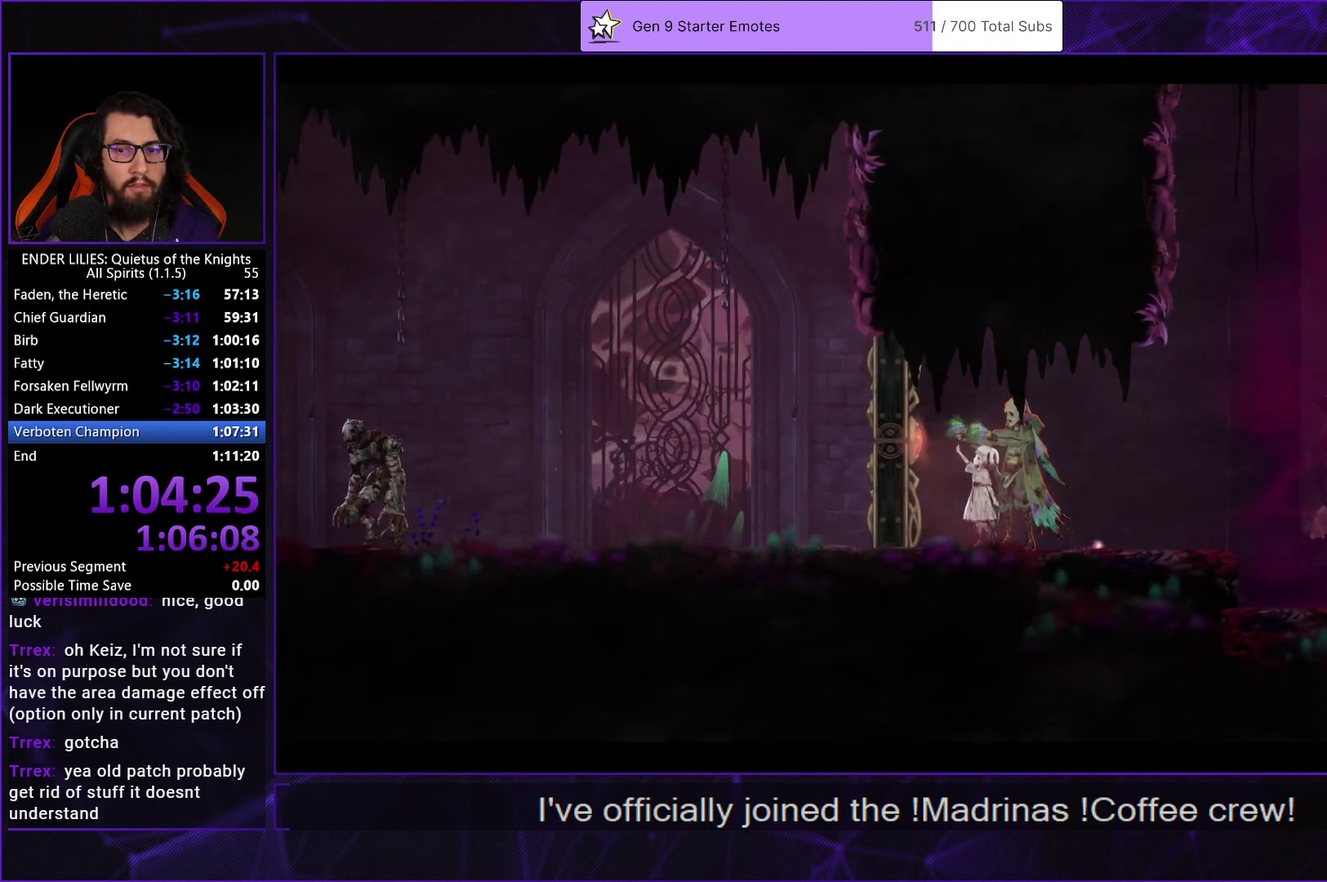
{"buttons": [], "left_stick": "center", "right_stick": "center", "events": [[200, "DPAD_LEFT", "down"], [367, "DPAD_LEFT", "up"]]}
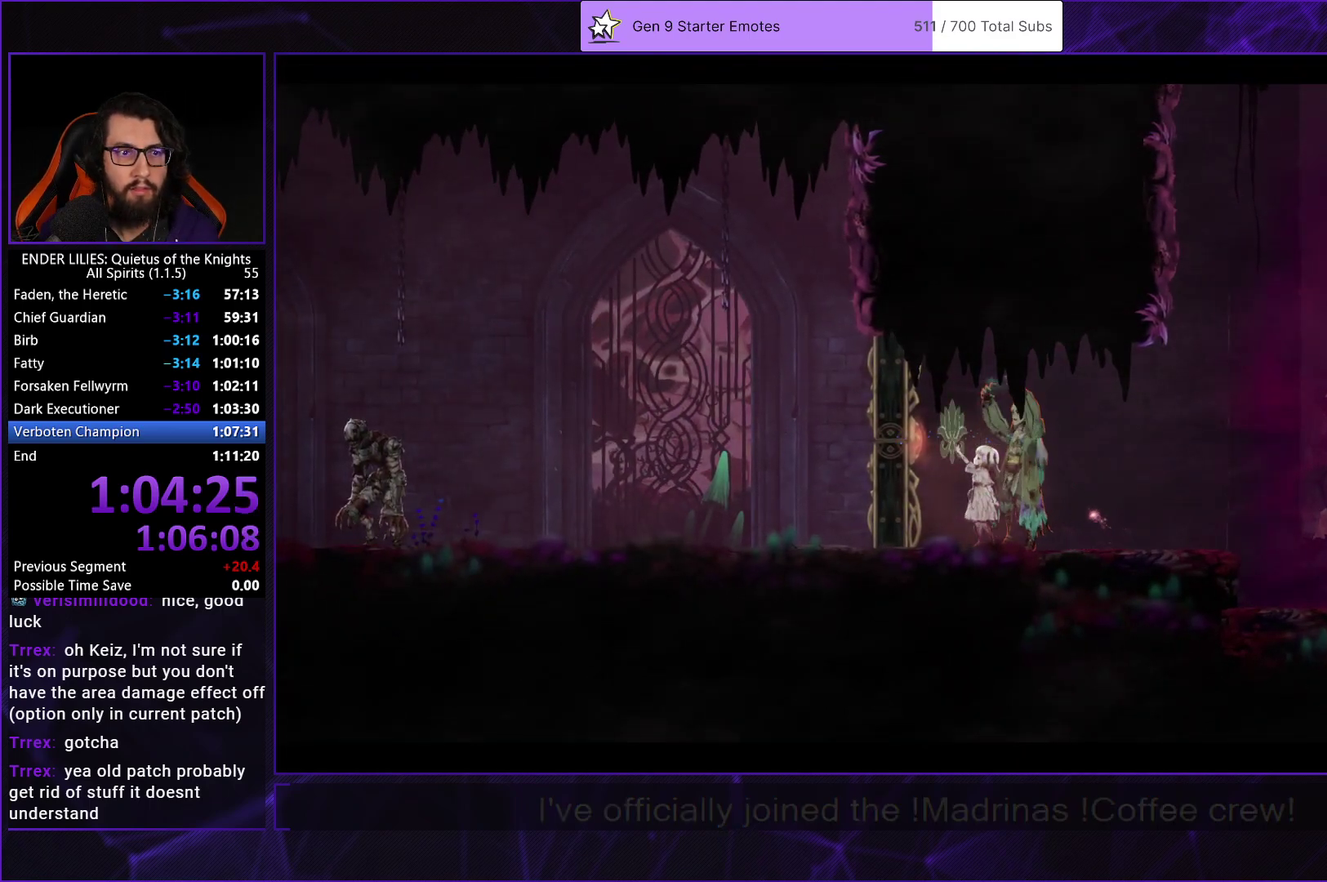
{"buttons": [], "left_stick": "center", "right_stick": "center", "events": [[67, "DPAD_LEFT", "down"], [233, "DPAD_LEFT", "up"]]}
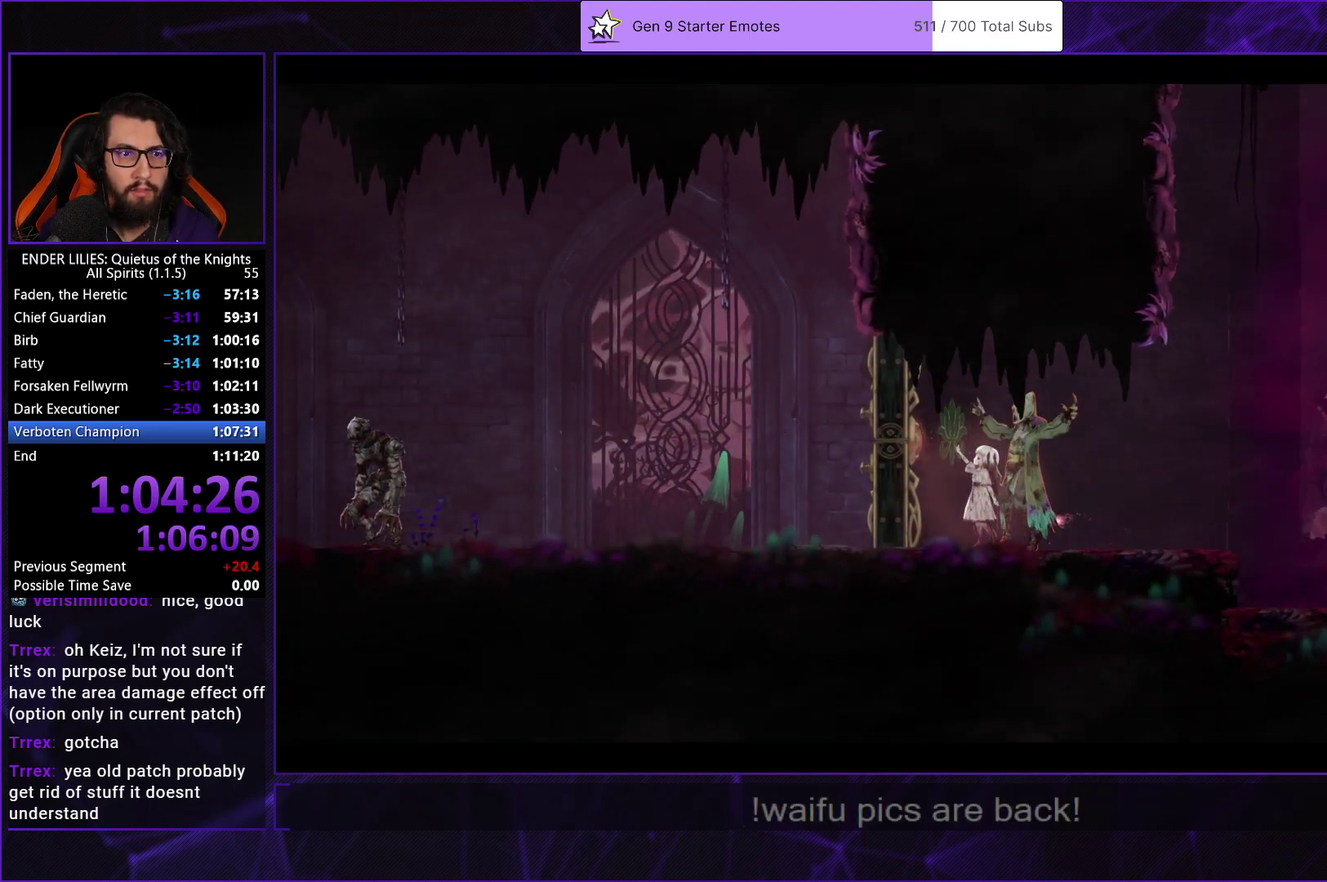
{"buttons": [], "left_stick": "center", "right_stick": "center", "events": []}
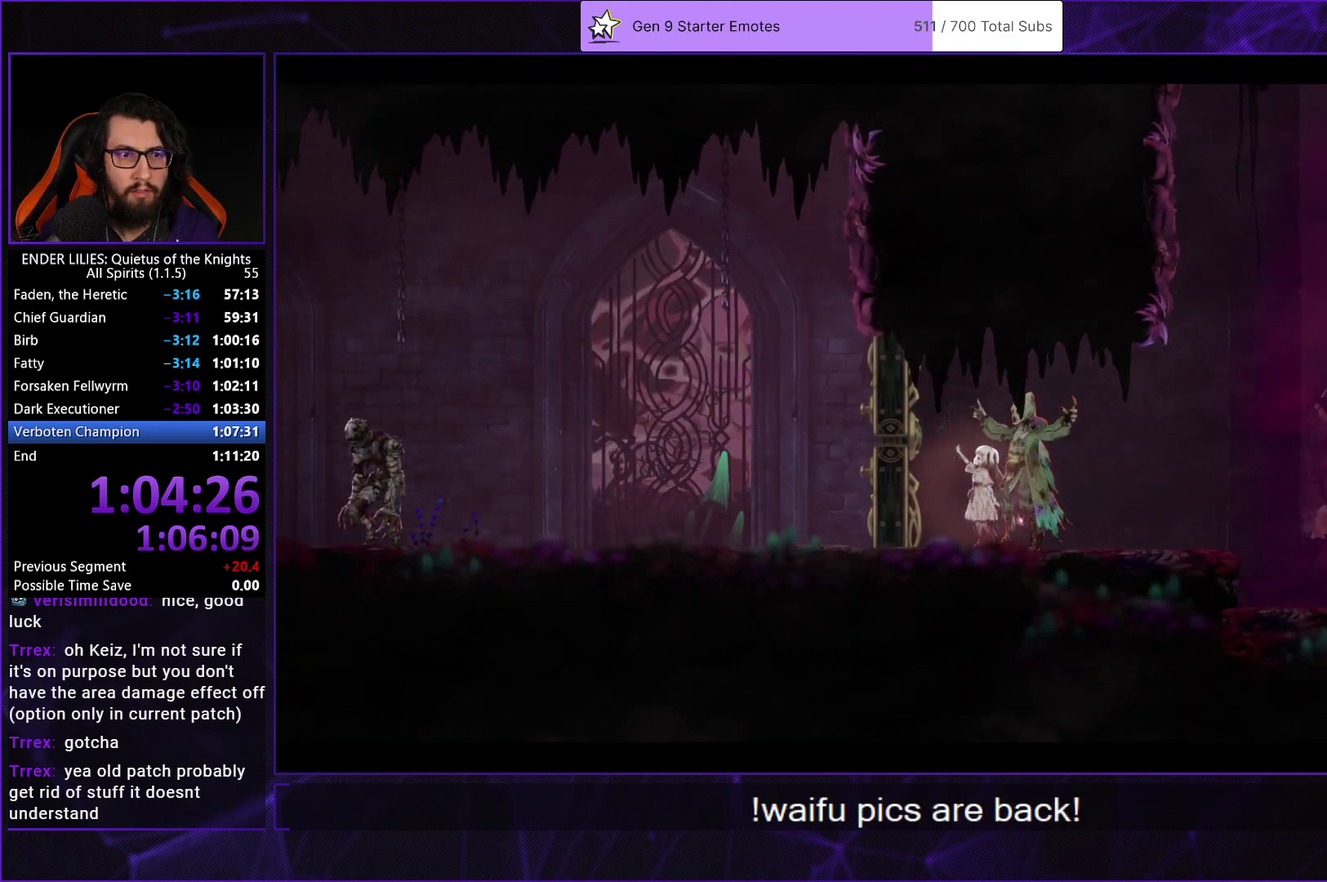
{"buttons": [], "left_stick": "center", "right_stick": "center", "events": []}
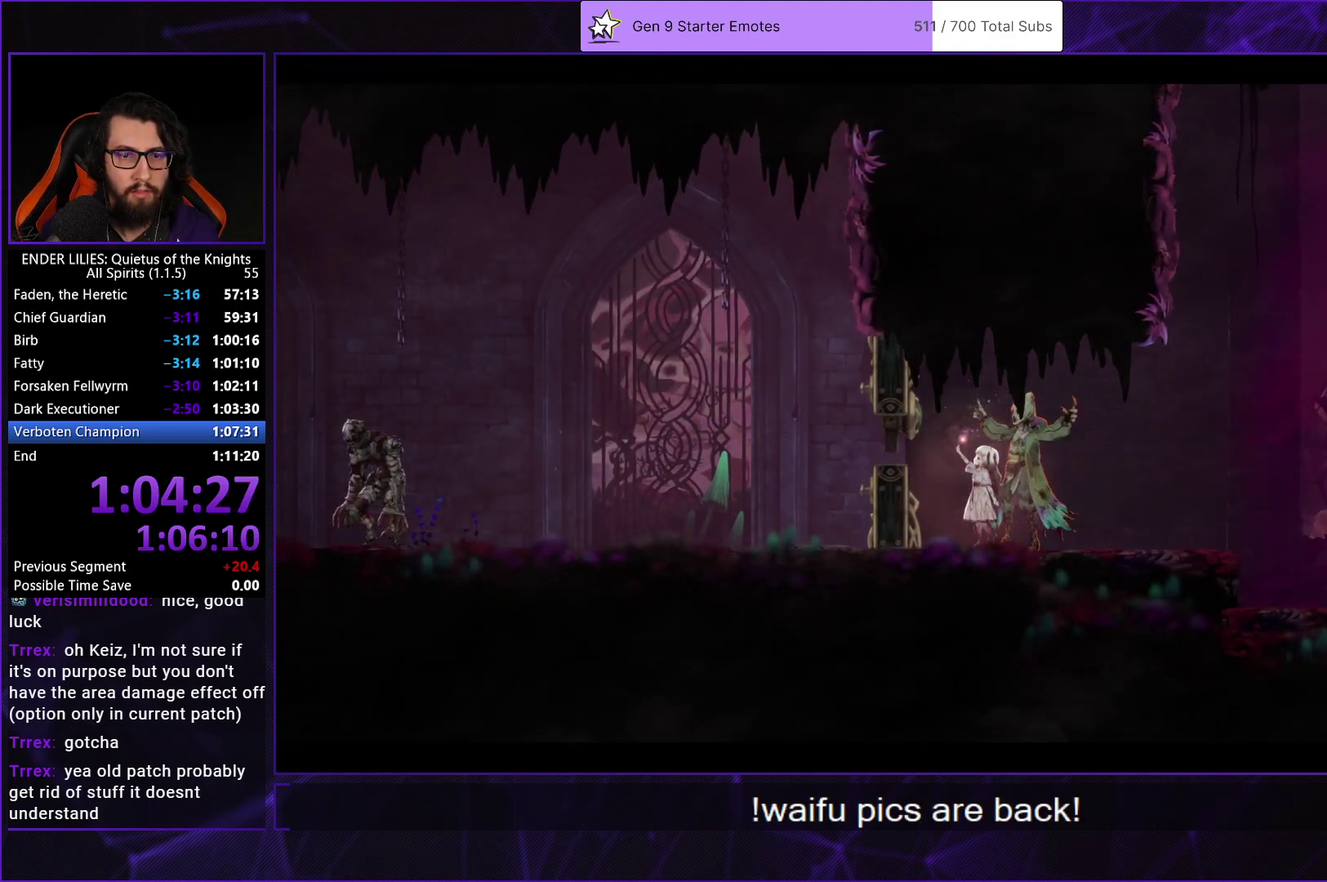
{"buttons": [], "left_stick": "center", "right_stick": "center", "events": [[67, "DPAD_LEFT", "down"], [233, "DPAD_LEFT", "up"]]}
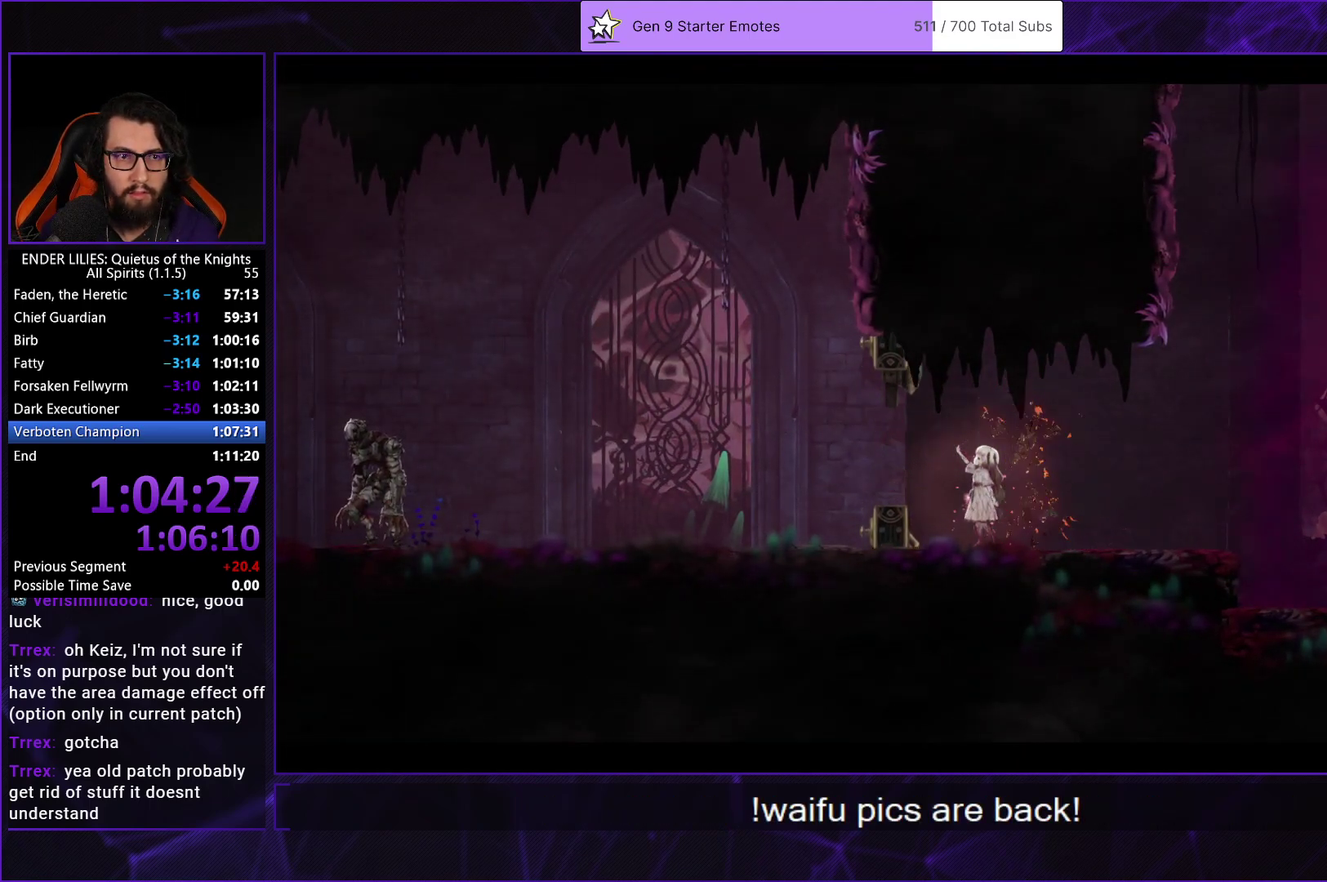
{"buttons": [], "left_stick": "center", "right_stick": "center", "events": []}
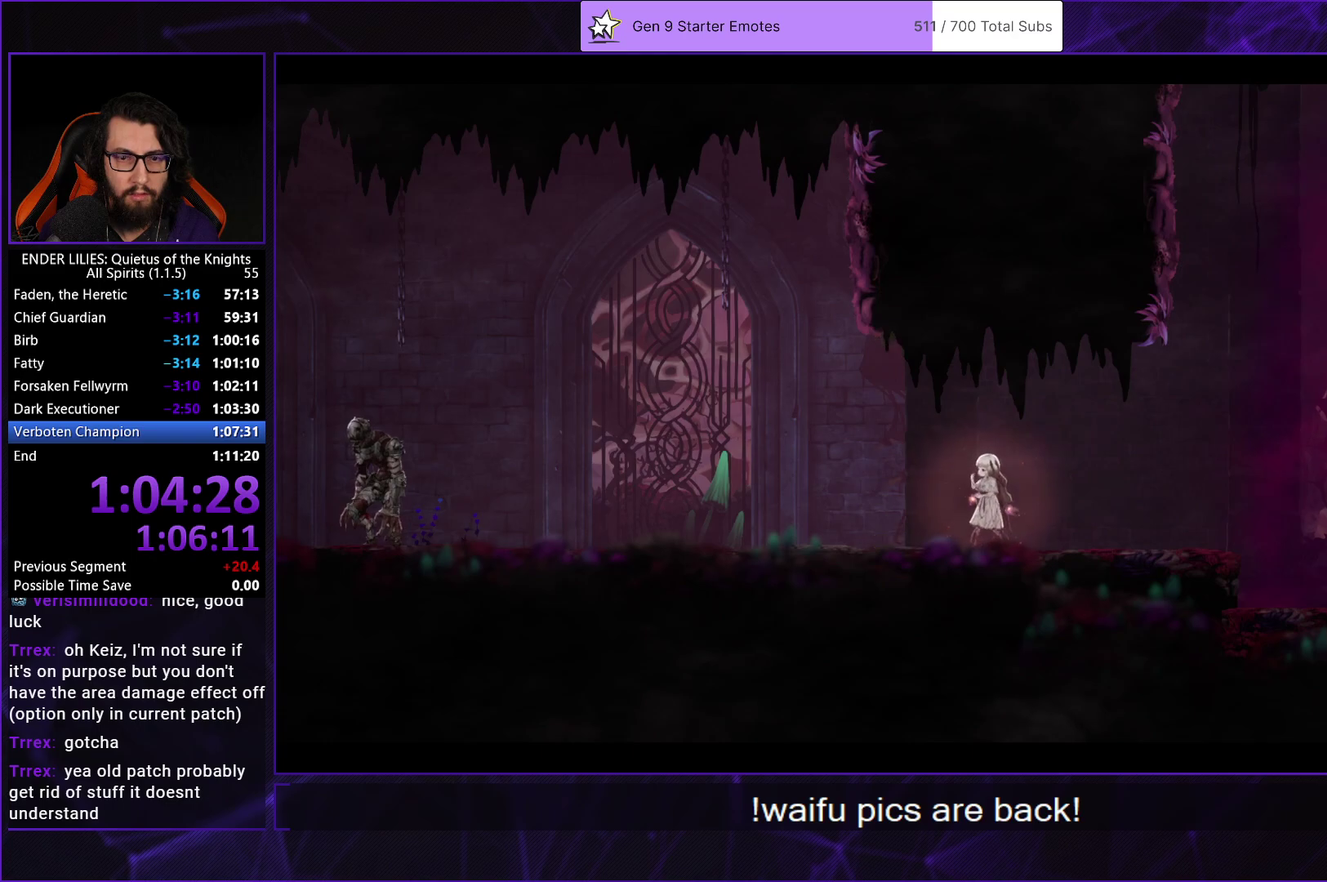
{"buttons": ["DPAD_LEFT"], "left_stick": "center", "right_stick": "center", "events": [[67, "DPAD_LEFT", "down"]]}
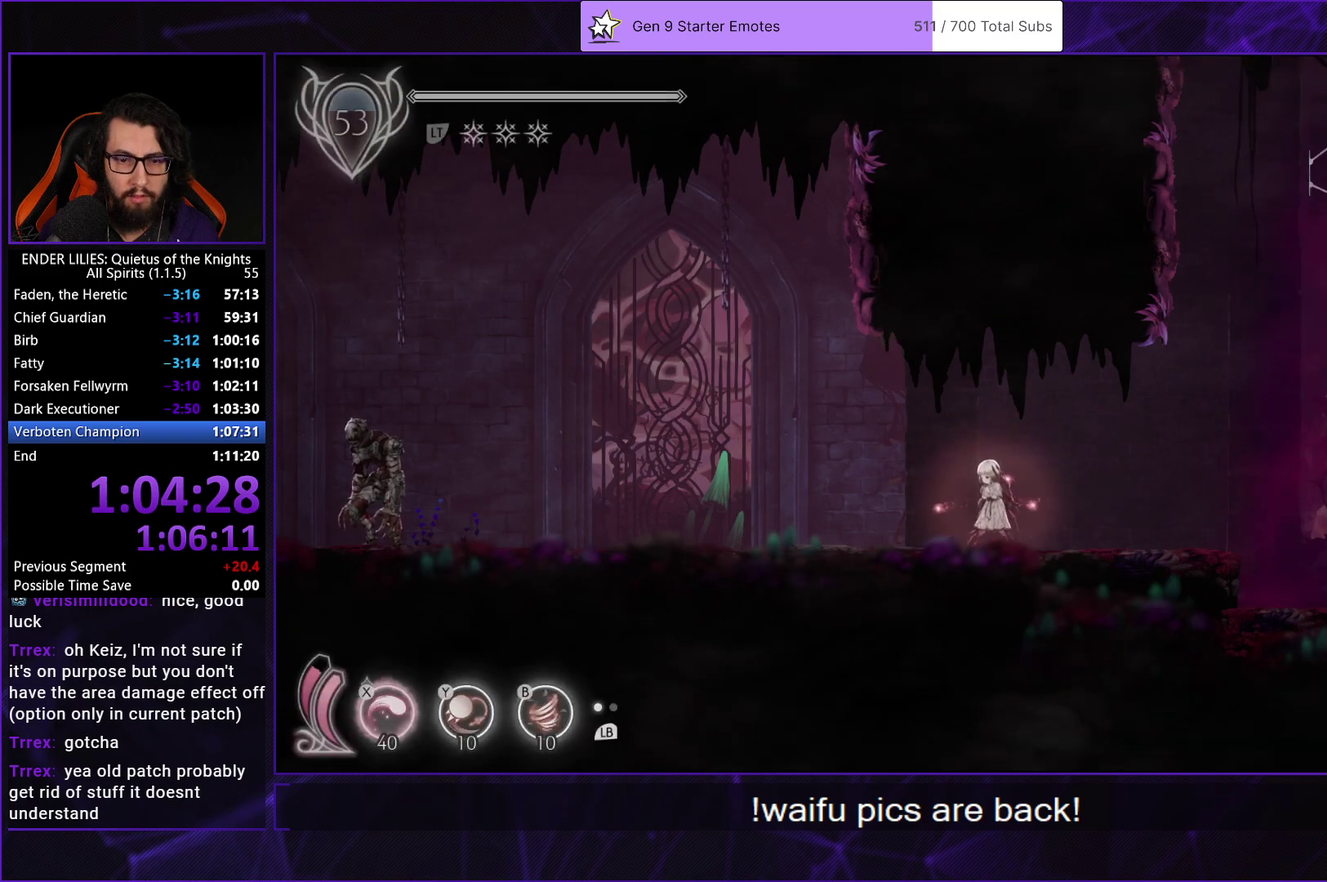
{"buttons": ["R1", "DPAD_LEFT"], "left_stick": "center", "right_stick": "center", "events": [[67, "R1", "down"], [433, "R1", "up"], [483, "R1", "down"]]}
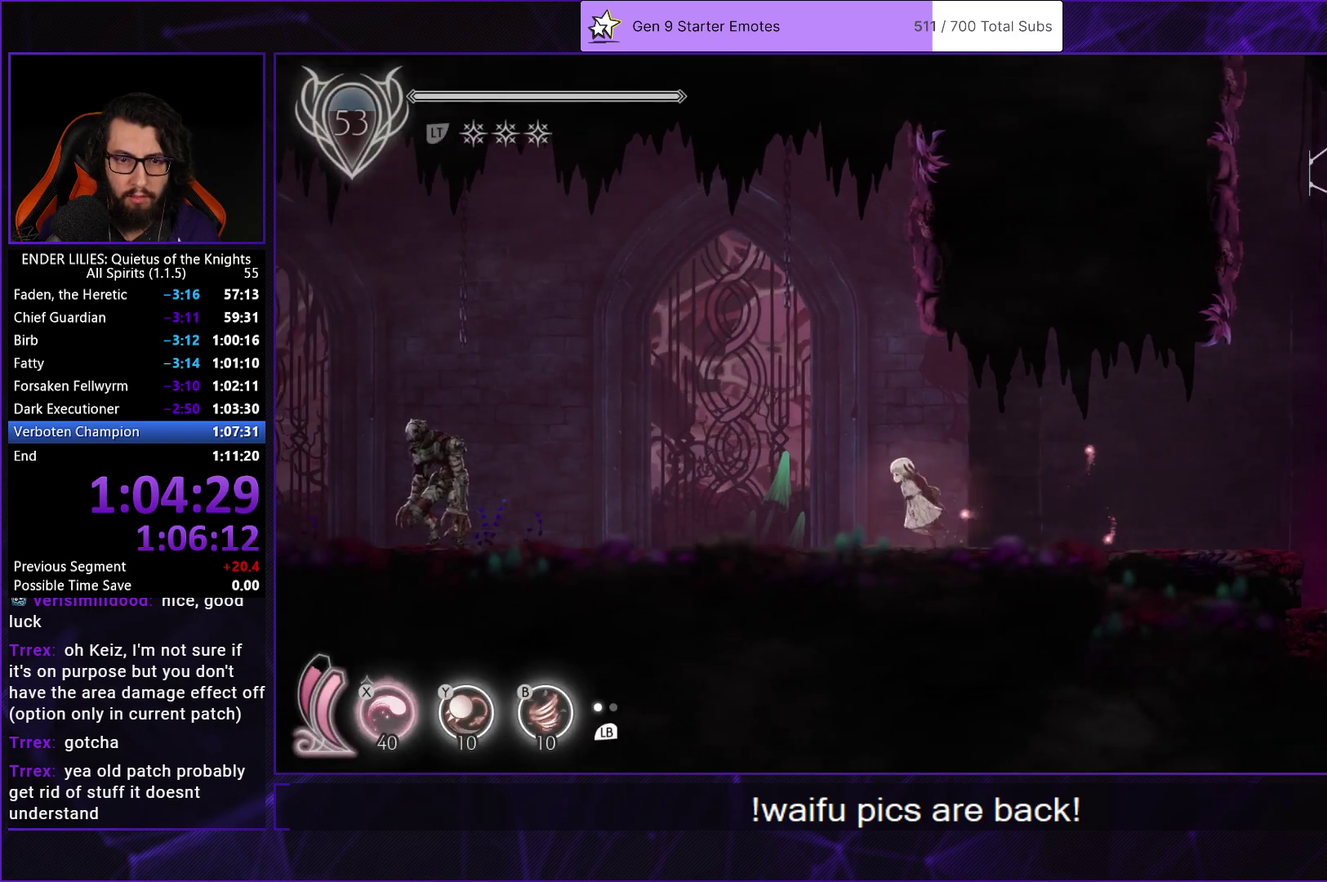
{"buttons": ["R1", "DPAD_LEFT"], "left_stick": "center", "right_stick": "center", "events": []}
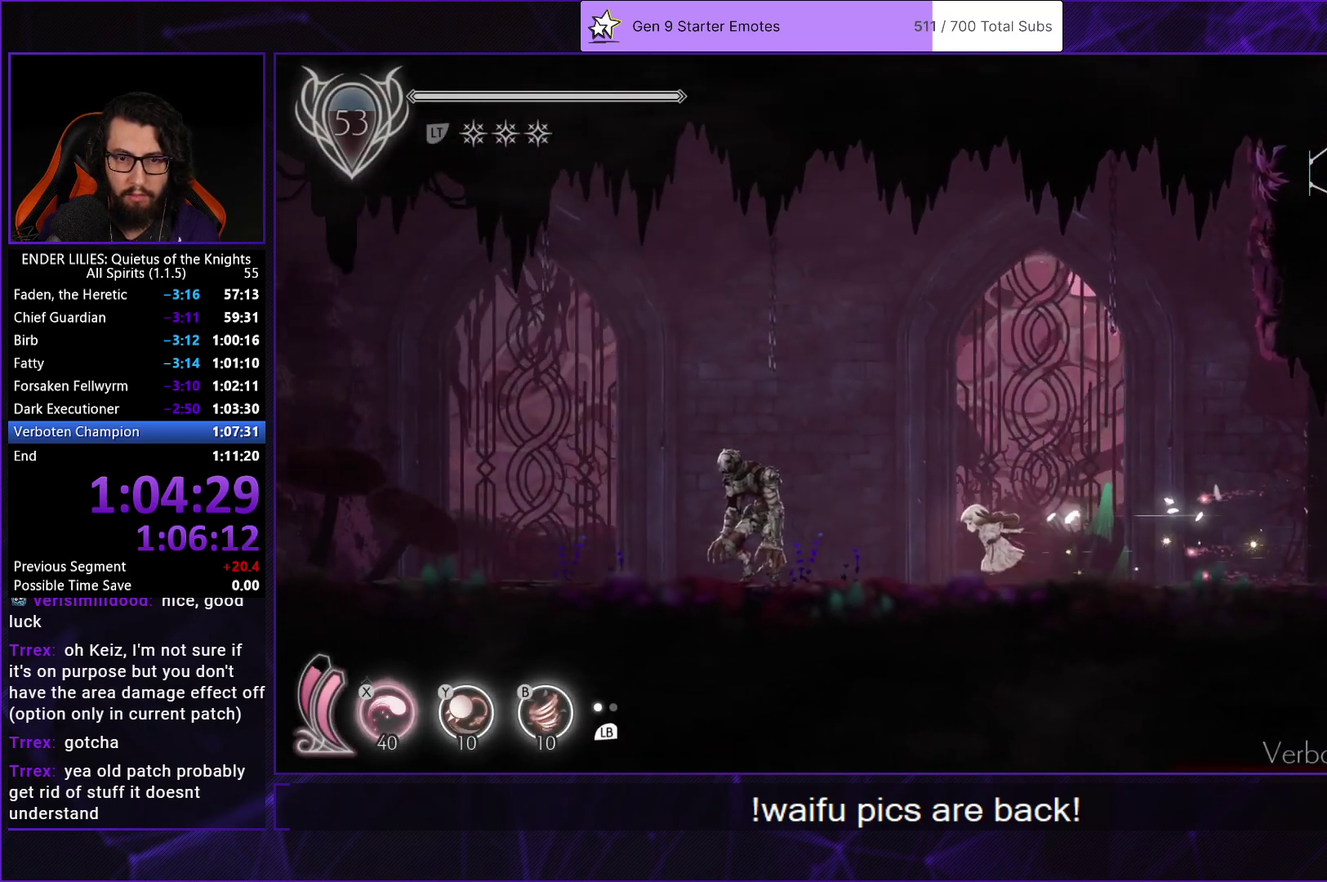
{"buttons": ["DPAD_UP"], "left_stick": "center", "right_stick": "center", "events": [[167, "Y", "down"], [217, "B", "down"], [233, "R1", "up"], [250, "Y", "up"], [267, "DPAD_LEFT", "up"], [317, "B", "up"], [333, "DPAD_UP", "down"], [383, "X", "down"], [467, "X", "up"]]}